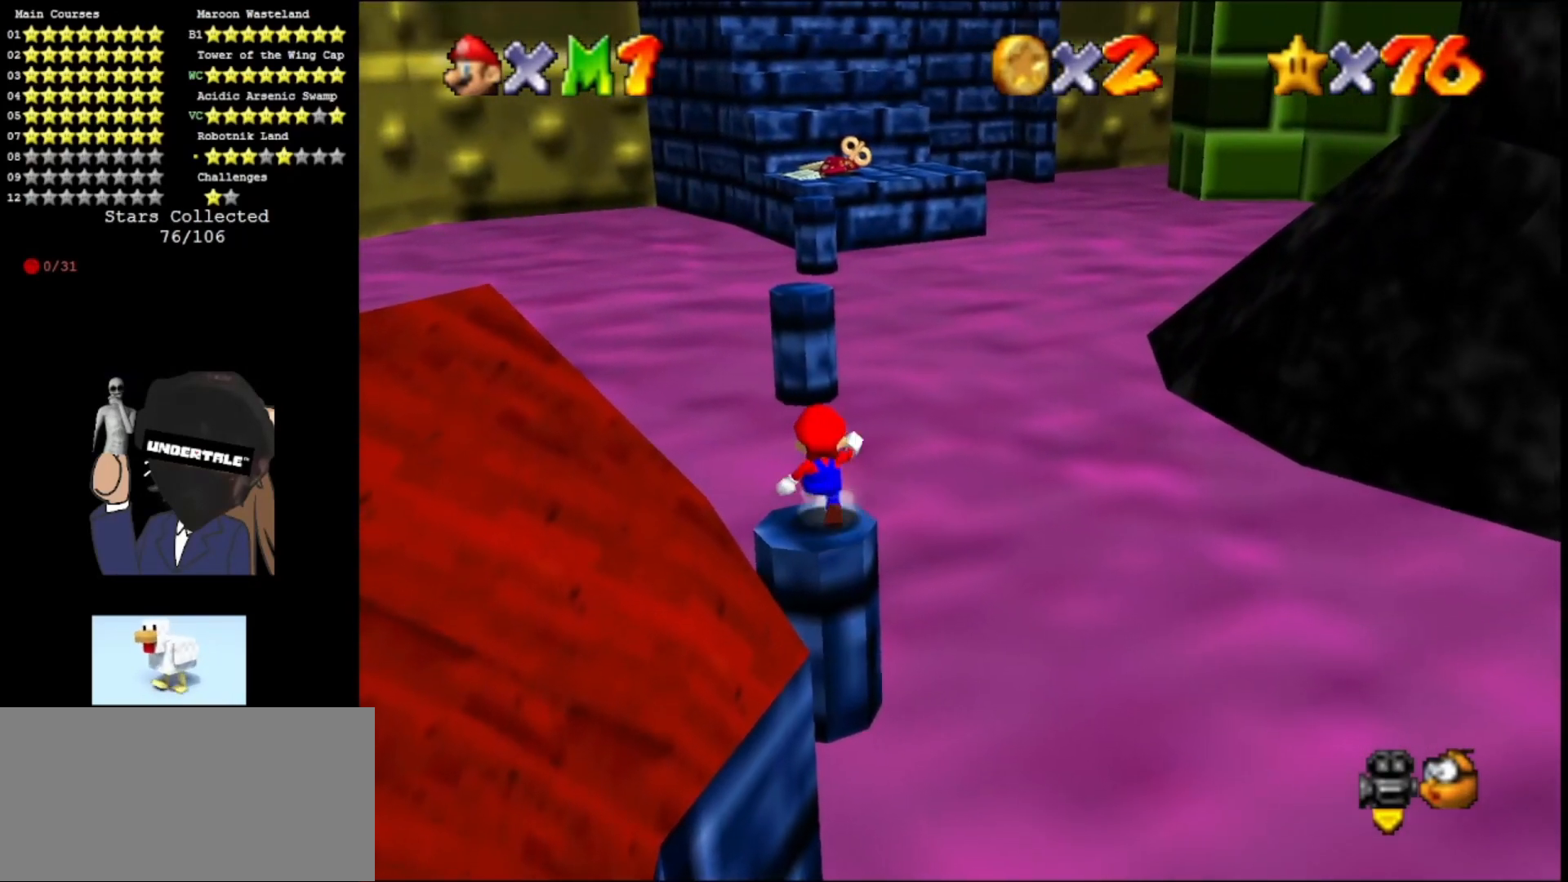
Gameplay with a controller (Nintendo layout); each line is a JSON object with the inputs held at the frame after it. "events" lists button and stick changes between this image and that frame as [ms after this image, input, new state], when the widget could be followed in between. Not read: L3 R3.
{"buttons": ["A", "Z"], "left_stick": "down", "events": [[67, "Z", "down"], [167, "A", "down"], [200, "left_stick", "down"], [267, "A", "up"], [333, "A", "down"], [433, "A", "up"], [500, "A", "down"]]}
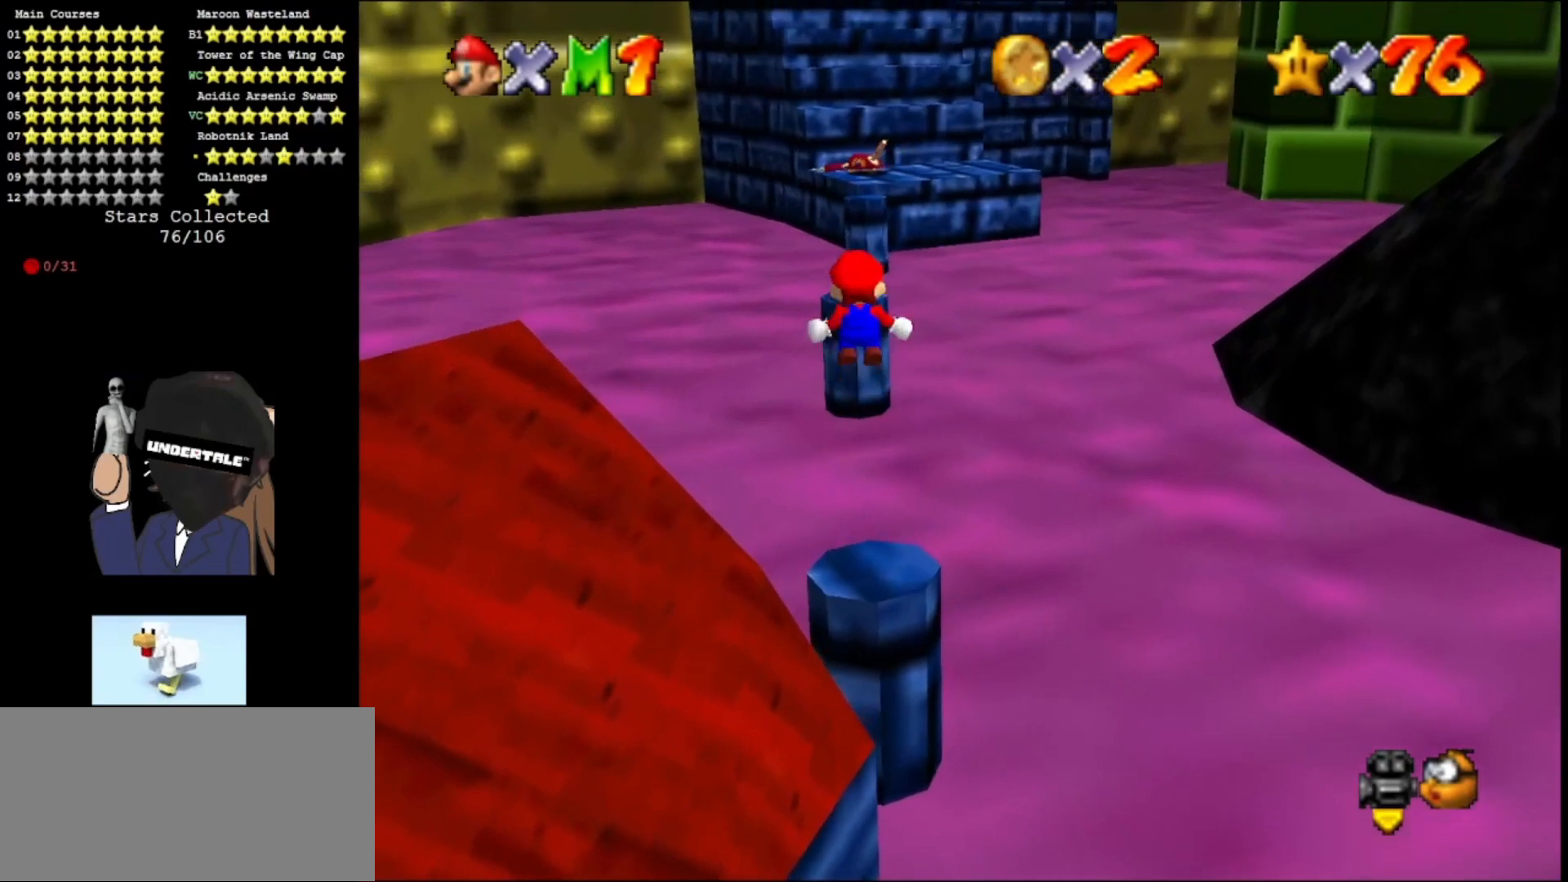
{"buttons": ["Z"], "left_stick": "down", "events": [[133, "A", "up"], [167, "left_stick", "center"], [200, "A", "down"], [300, "A", "up"], [367, "left_stick", "down"]]}
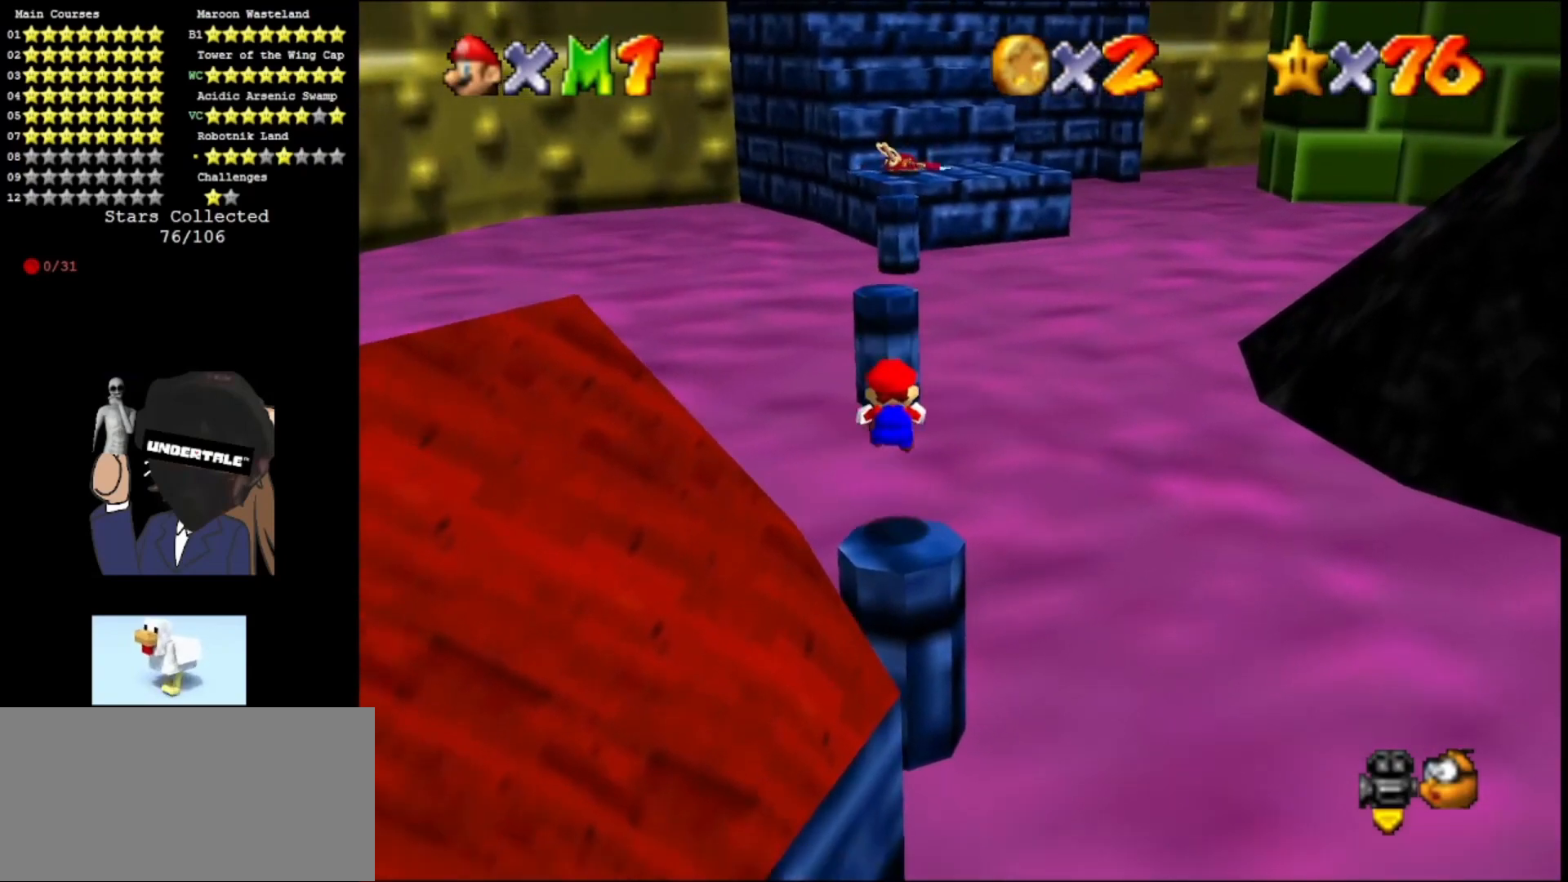
{"buttons": ["A", "Z"], "left_stick": "up", "events": [[233, "A", "down"], [400, "A", "up"], [400, "left_stick", "up"], [500, "A", "down"]]}
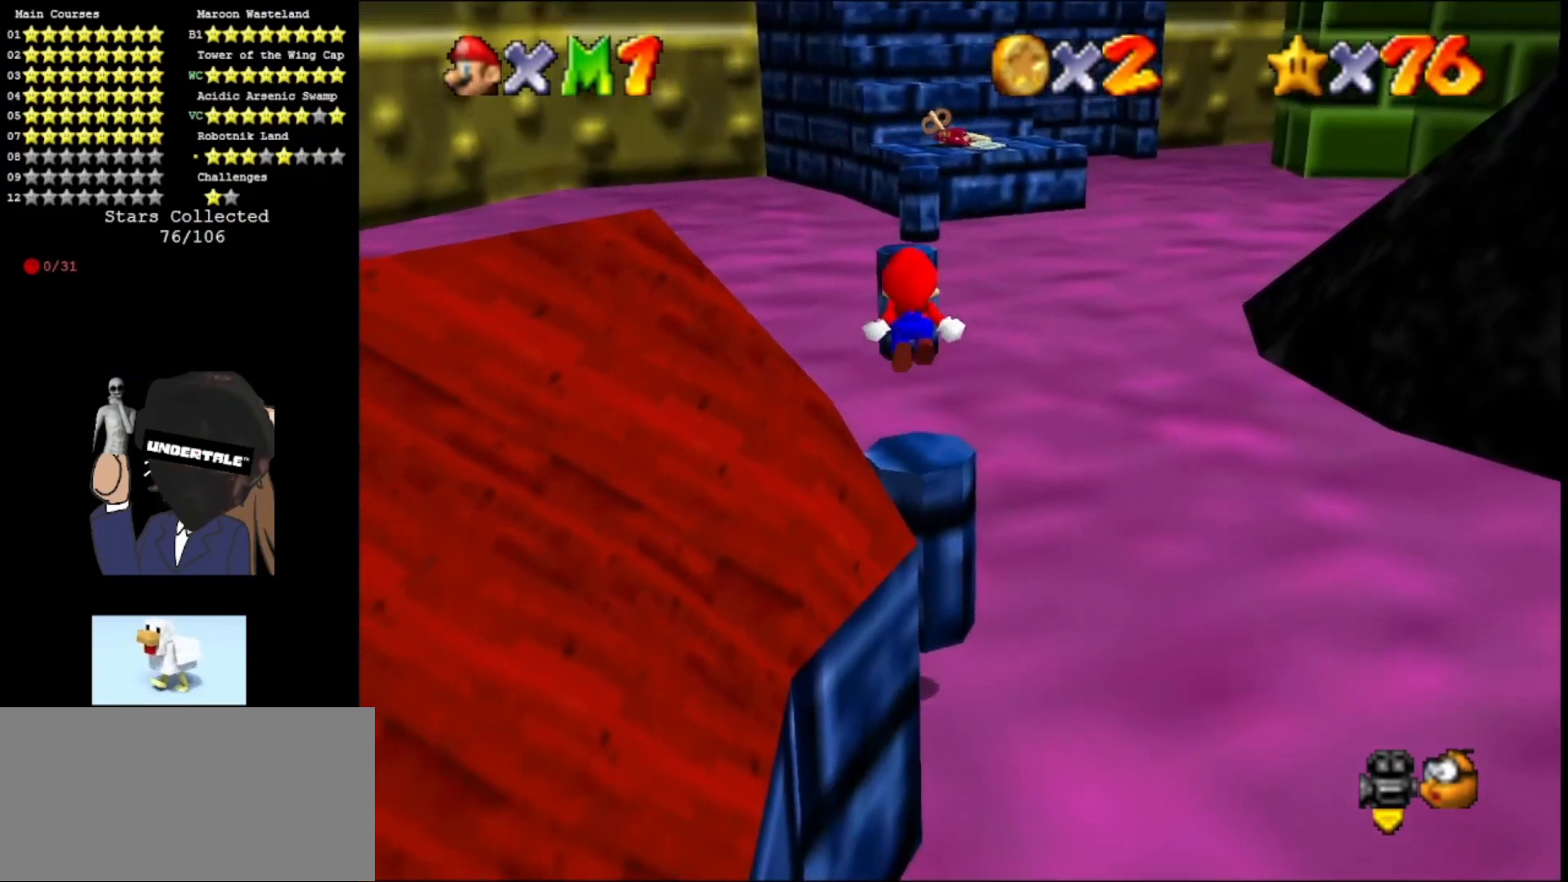
{"buttons": ["Z"], "left_stick": "up", "events": [[167, "A", "up"], [200, "A", "down"], [300, "A", "up"]]}
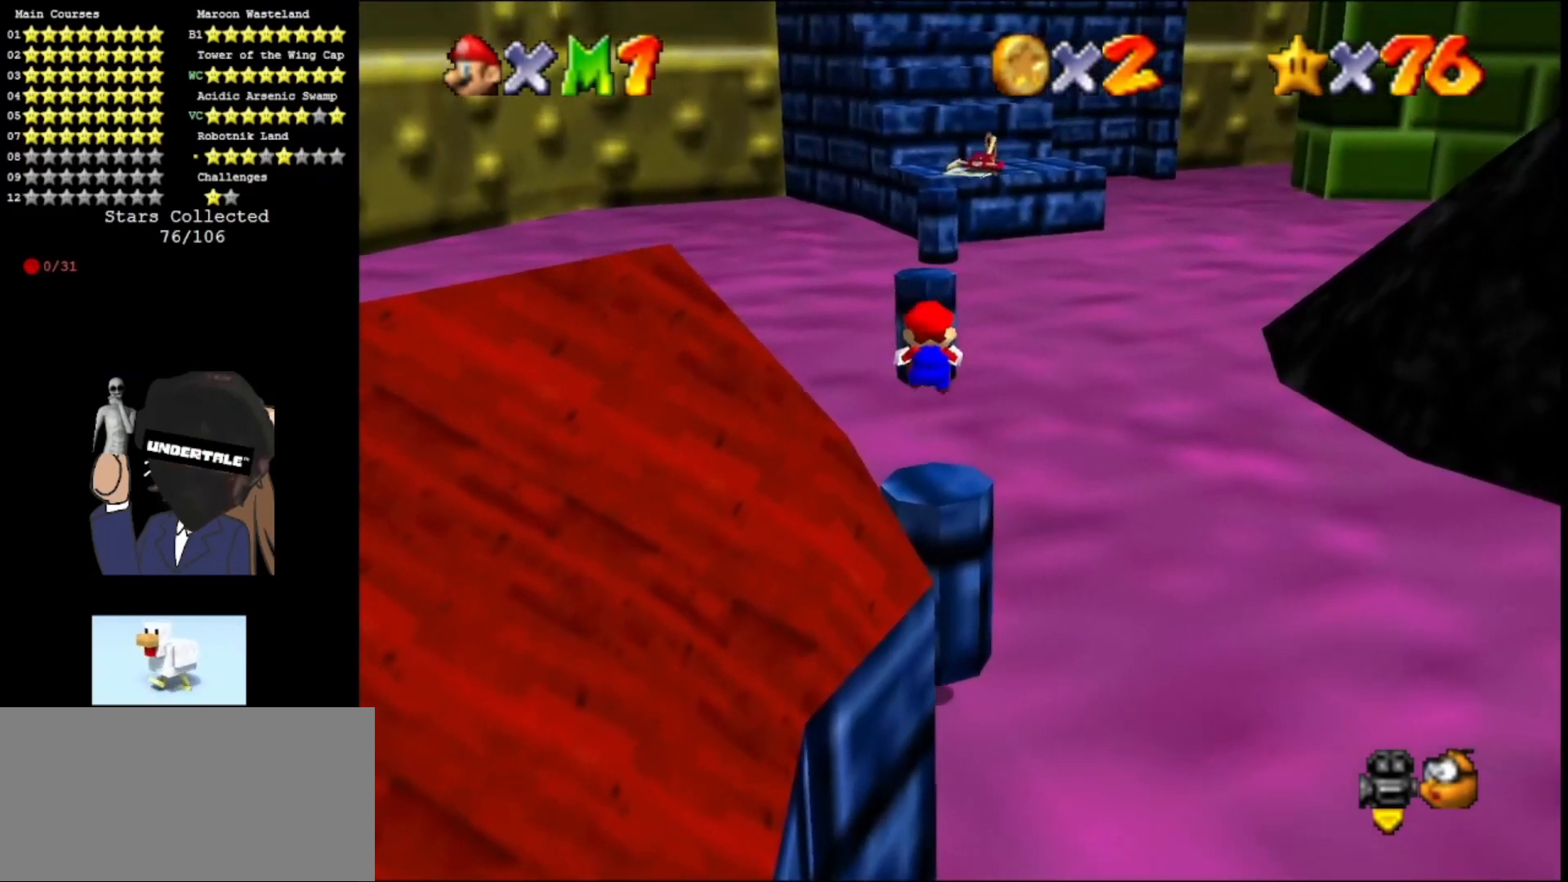
{"buttons": ["A", "Z"], "left_stick": "up", "events": [[300, "A", "down"]]}
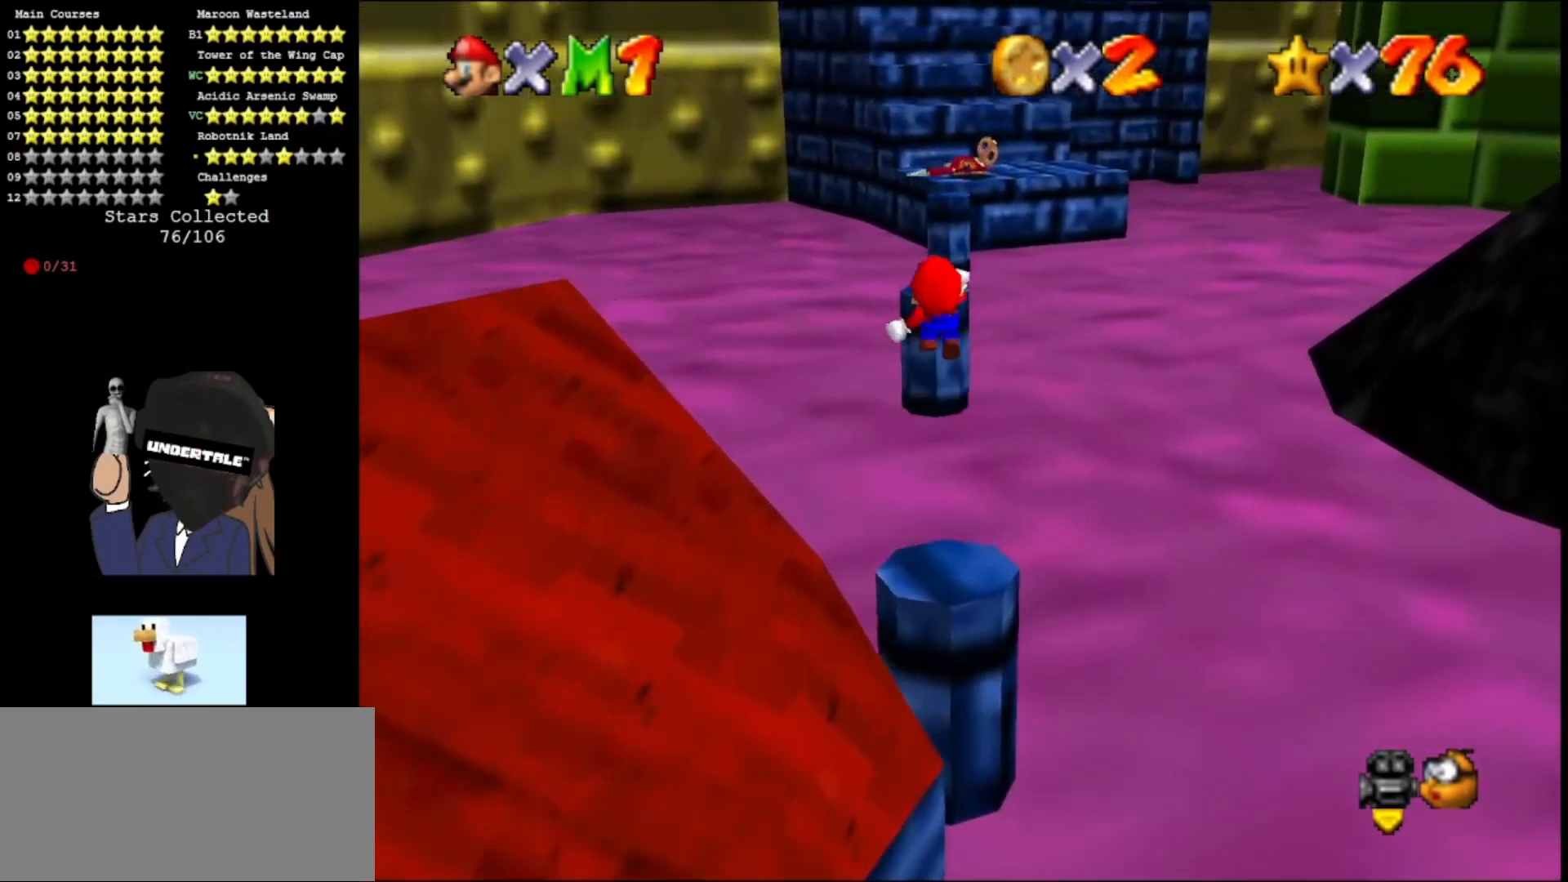
{"buttons": ["Z"], "left_stick": "up", "events": [[233, "A", "up"], [333, "A", "down"], [433, "A", "up"]]}
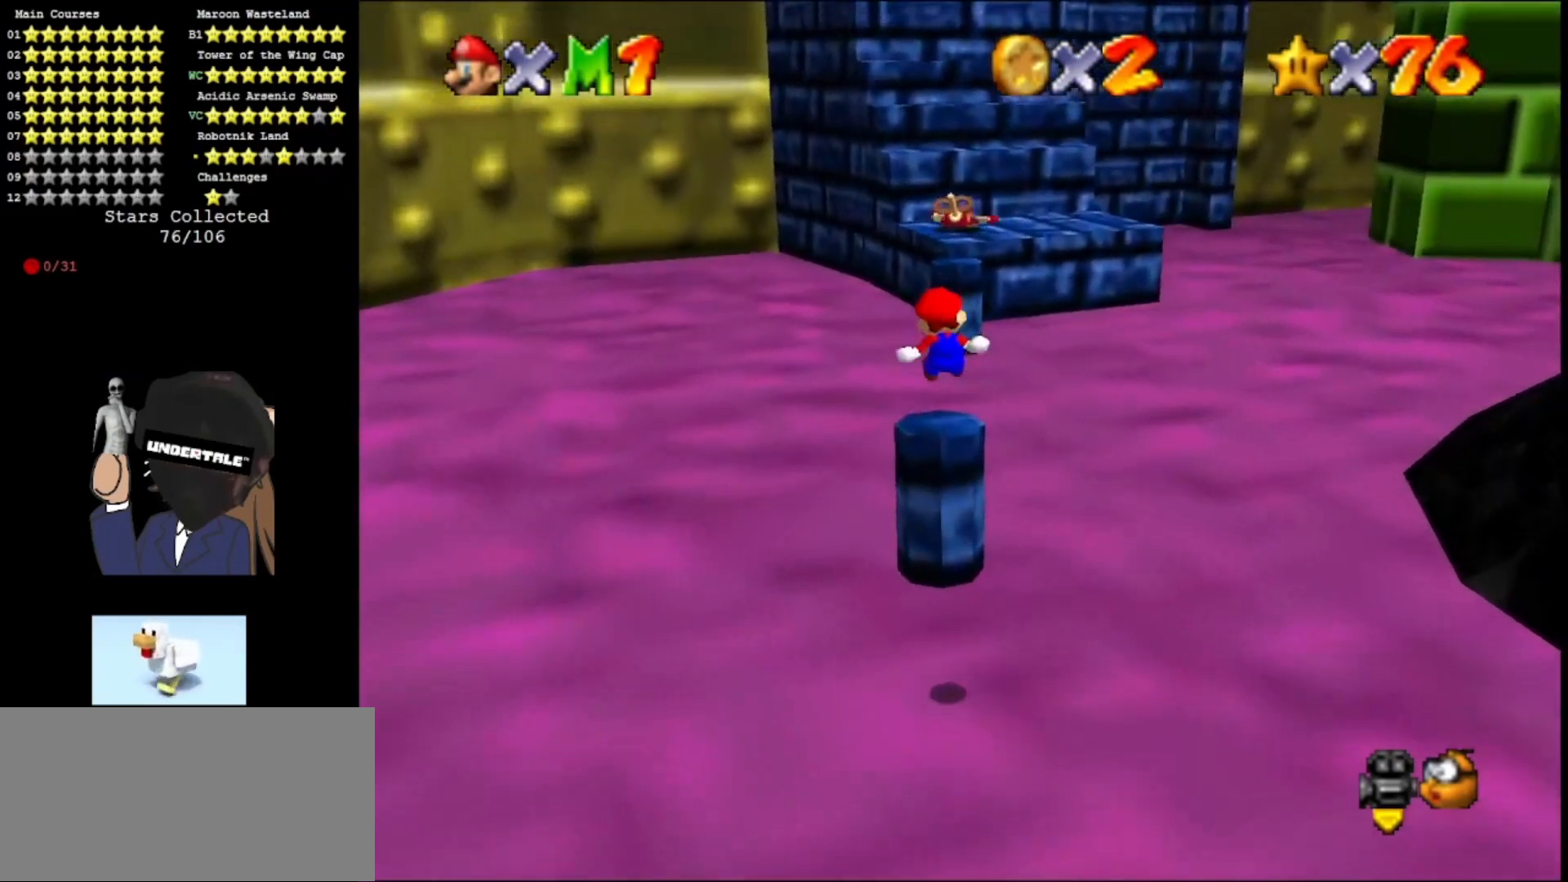
{"buttons": ["A", "Z"], "left_stick": "up", "events": [[33, "A", "down"], [67, "left_stick", "center"], [133, "left_stick", "down"], [167, "A", "up"], [267, "left_stick", "up"], [367, "A", "down"]]}
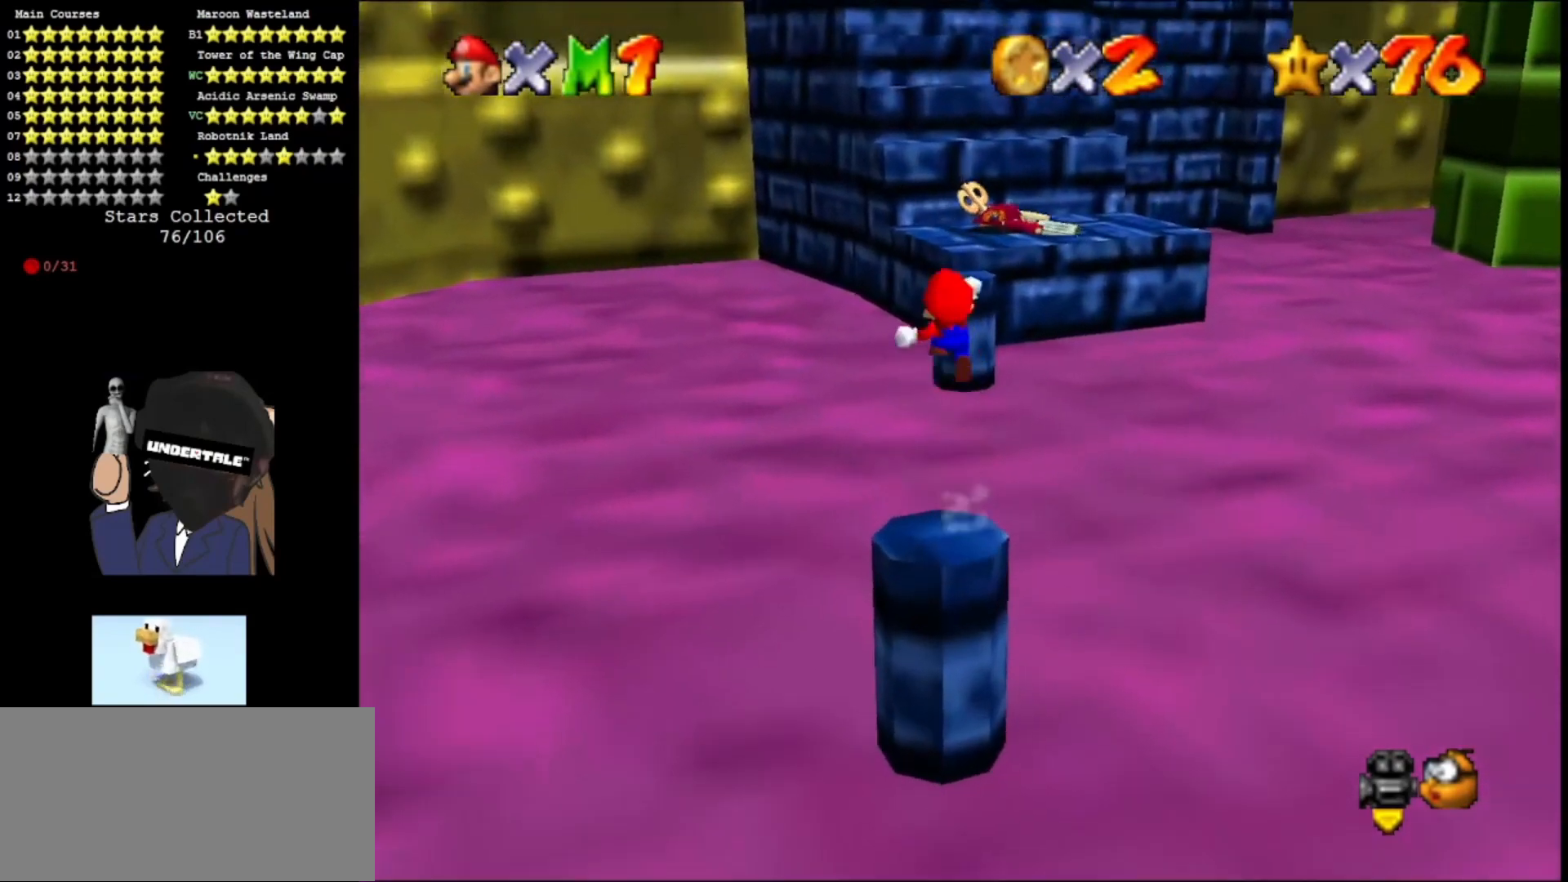
{"buttons": ["Z"], "left_stick": "up", "events": [[300, "A", "up"], [400, "A", "down"], [500, "A", "up"]]}
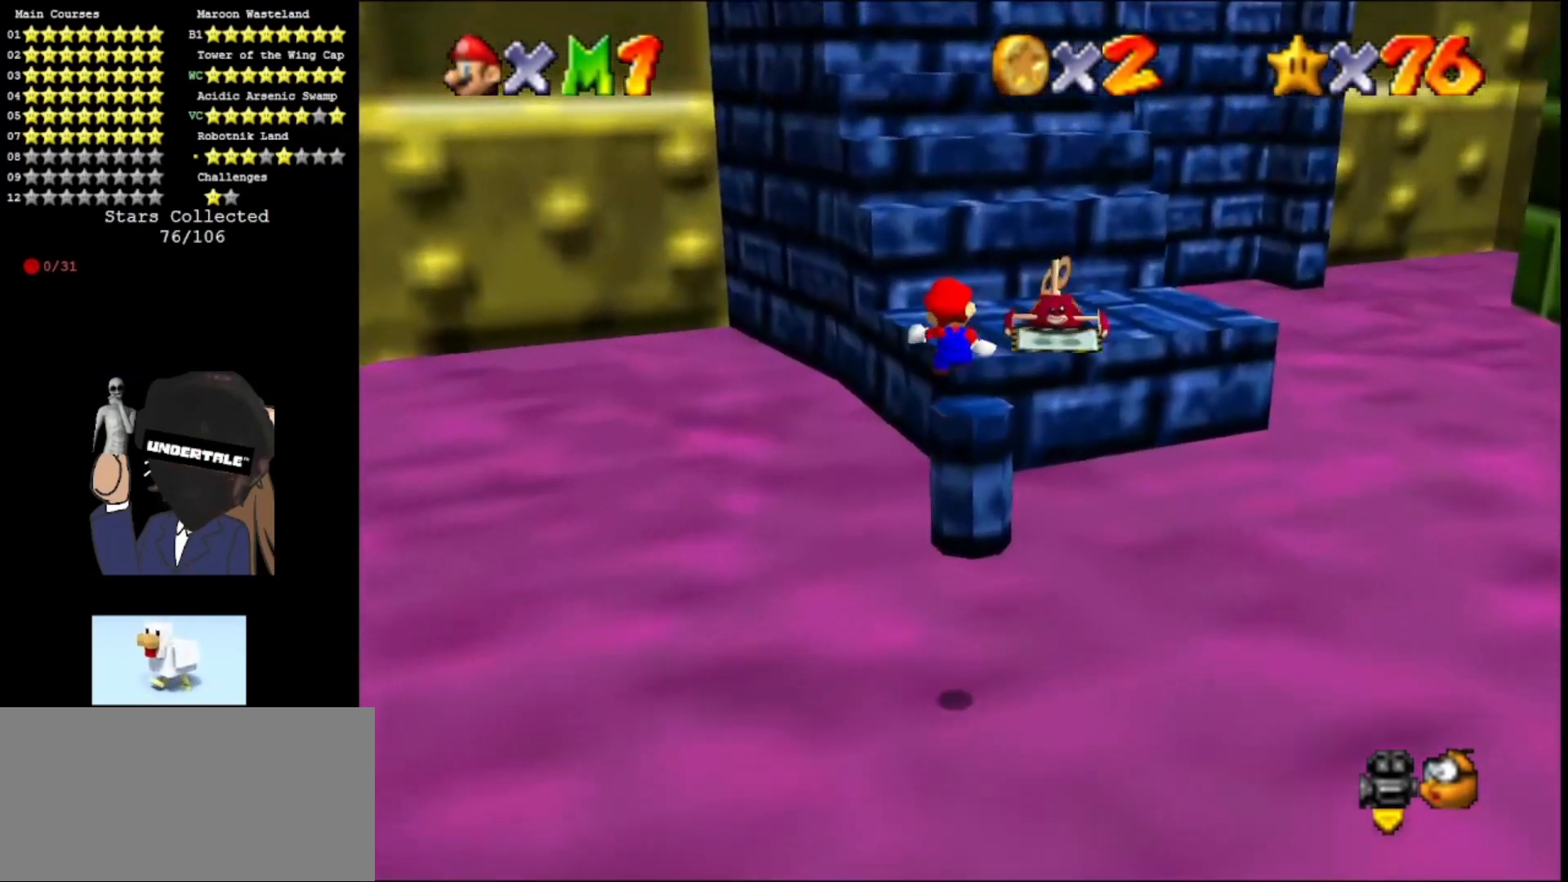
{"buttons": ["A", "Z"], "left_stick": "down", "events": [[100, "A", "down"], [200, "A", "up"], [200, "left_stick", "down"], [467, "A", "down"]]}
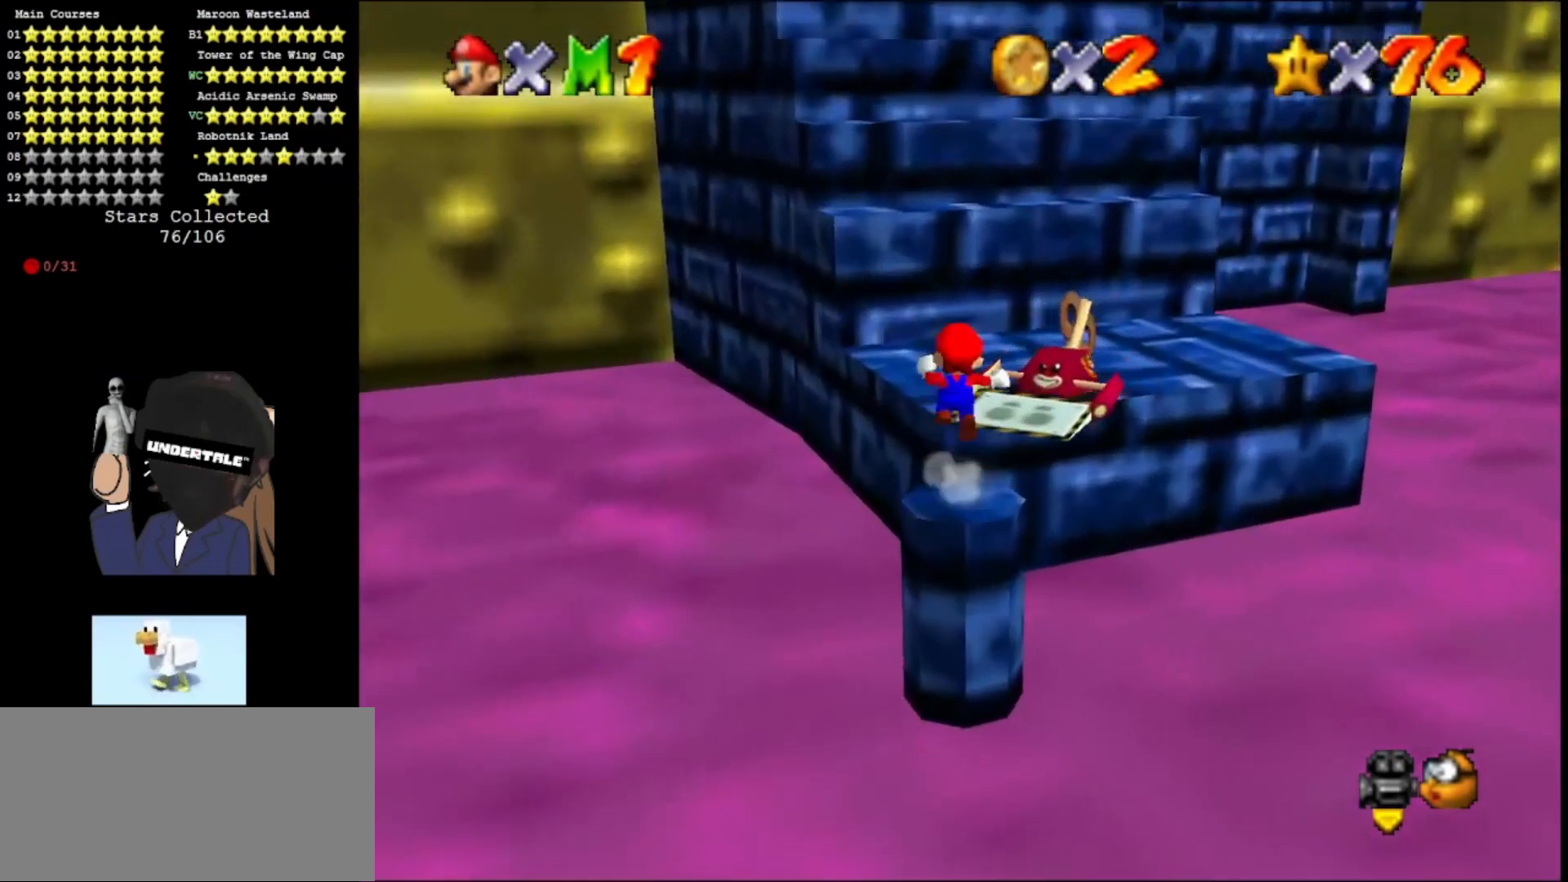
{"buttons": [], "left_stick": "up-left", "events": [[33, "left_stick", "down-left"], [167, "left_stick", "up-left"], [400, "A", "up"], [433, "Z", "up"]]}
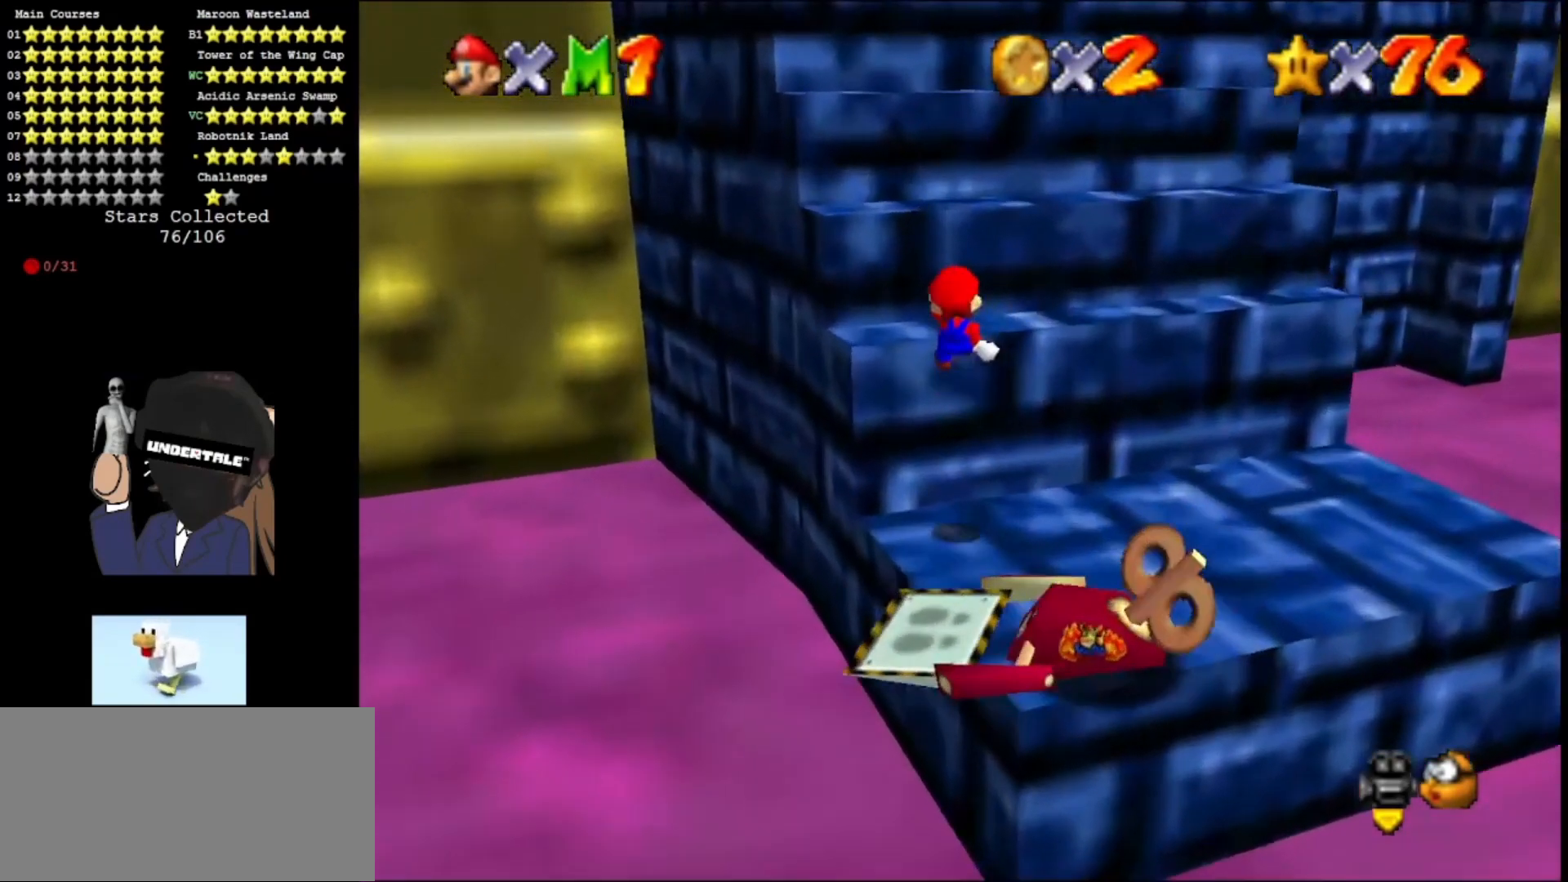
{"buttons": ["A"], "left_stick": "center", "events": [[100, "left_stick", "center"], [467, "A", "down"]]}
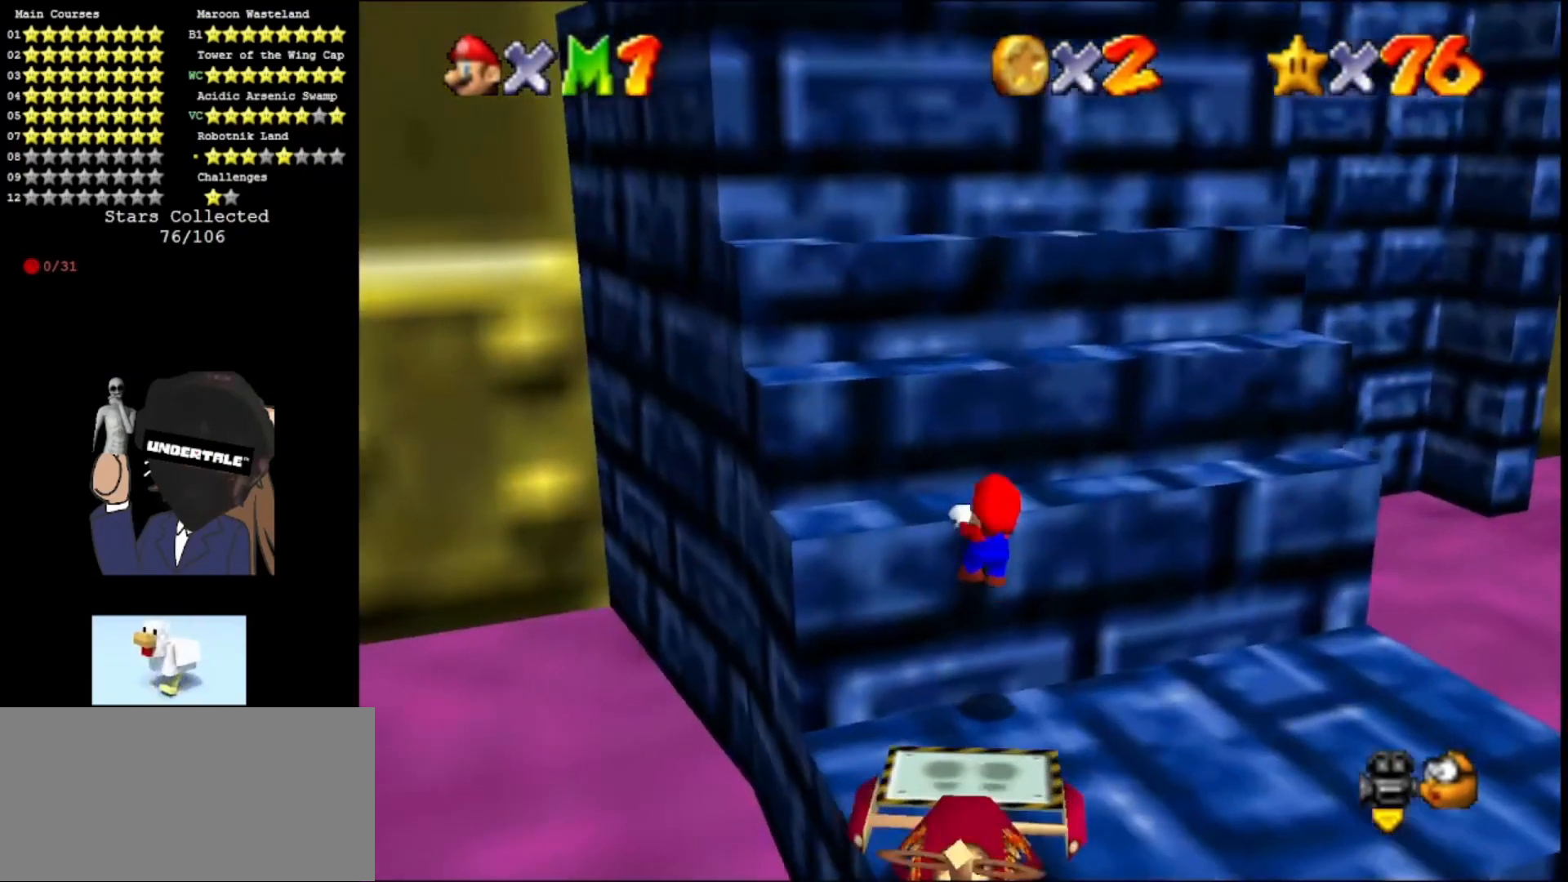
{"buttons": [], "left_stick": "right", "events": [[67, "A", "up"], [167, "DPAD_UP", "down"], [300, "DPAD_UP", "up"], [500, "left_stick", "right"]]}
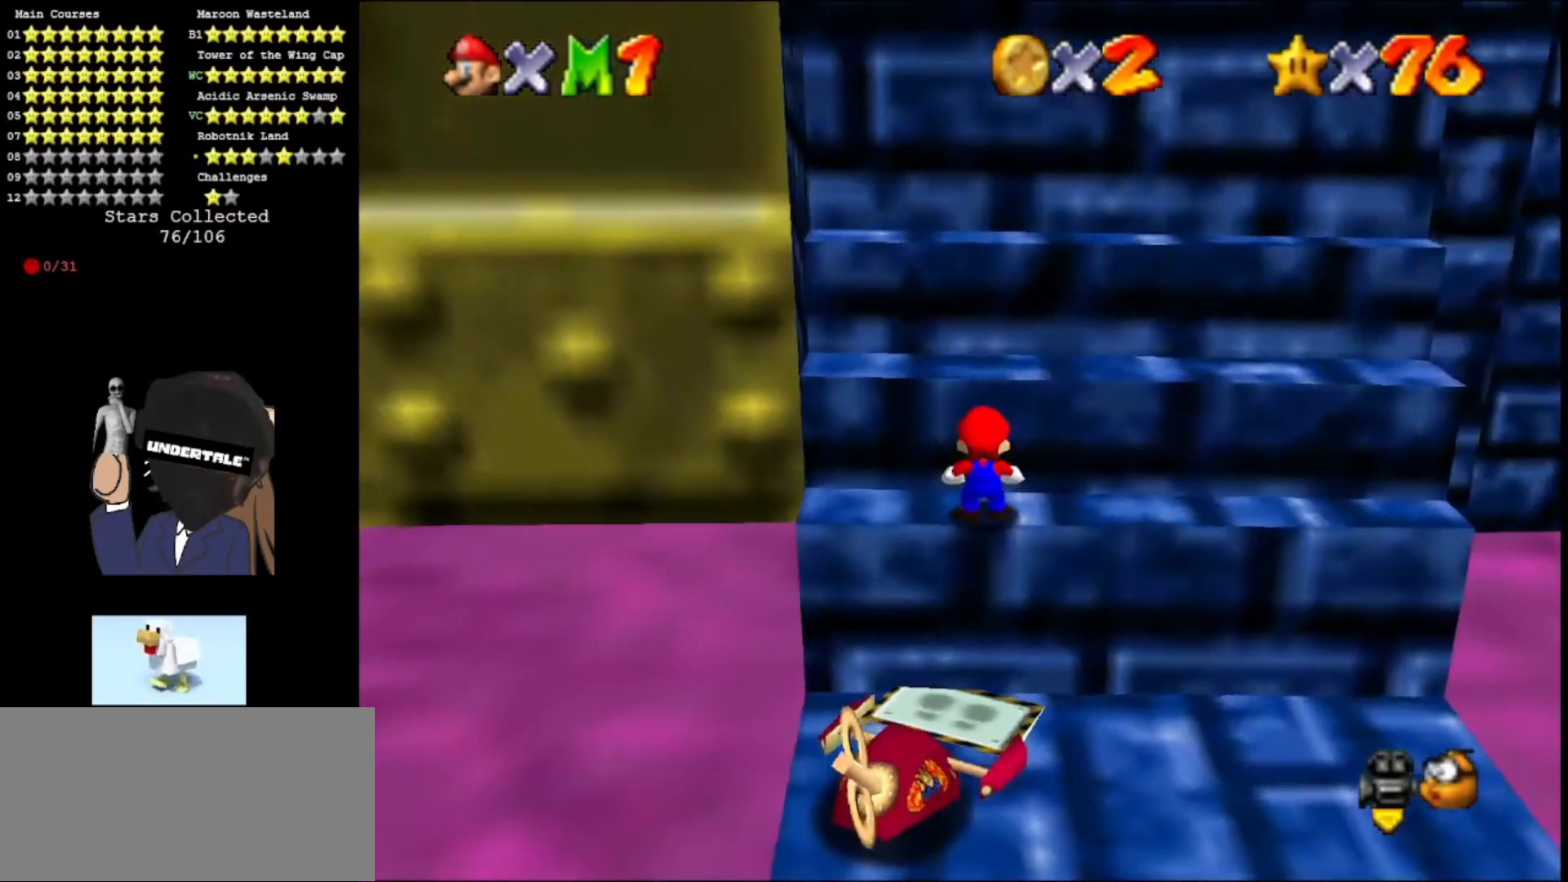
{"buttons": [], "left_stick": "up", "events": [[133, "A", "down"], [200, "left_stick", "up-right"], [267, "A", "up"], [300, "left_stick", "up"]]}
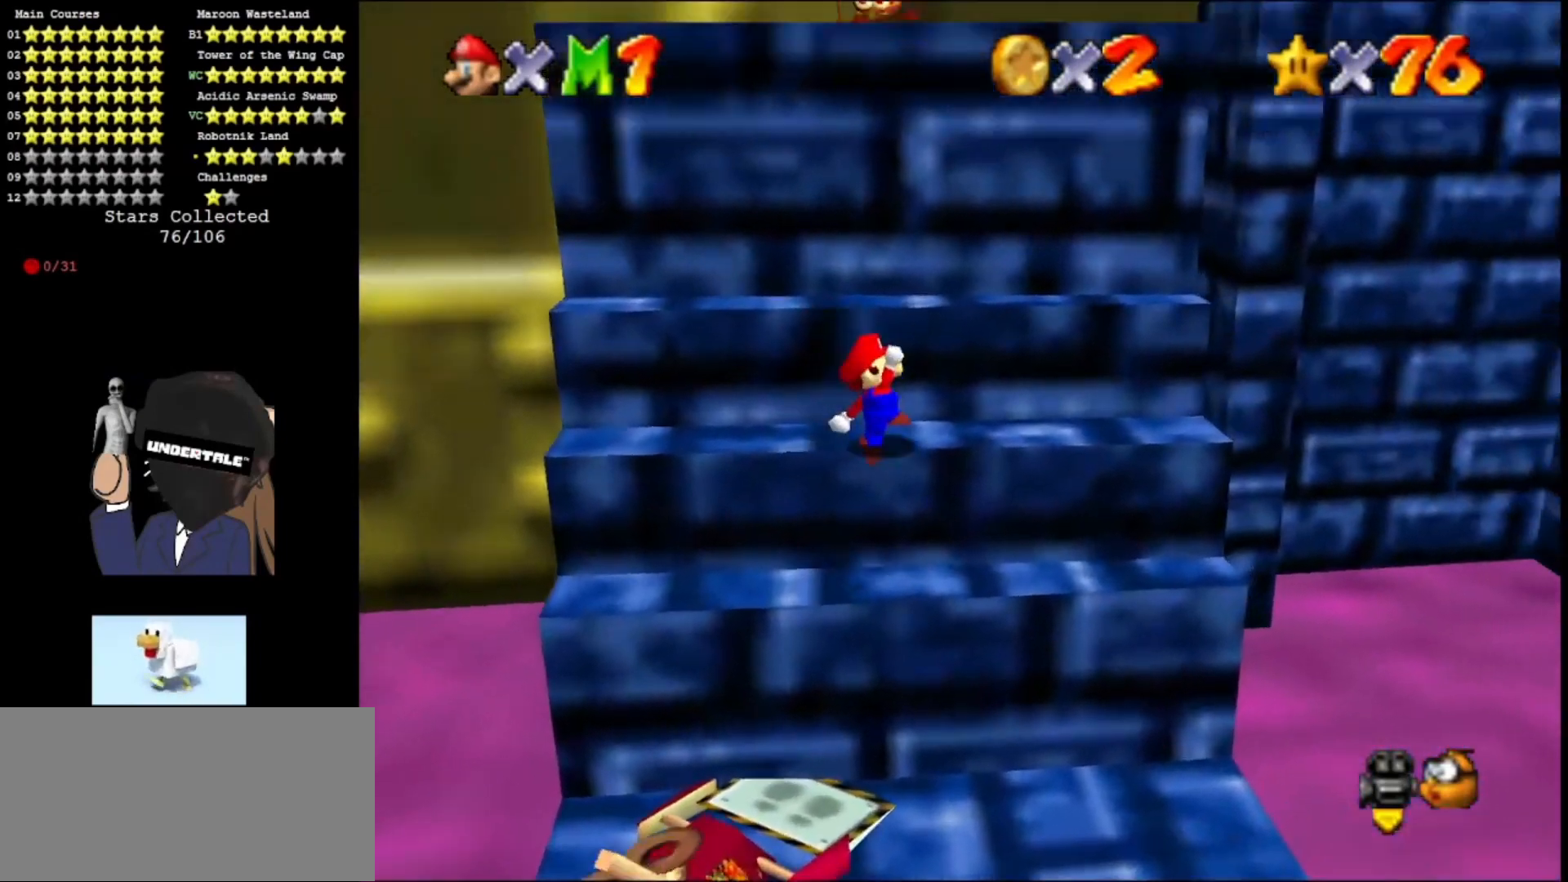
{"buttons": [], "left_stick": "up", "events": [[200, "A", "down"], [233, "A", "up"]]}
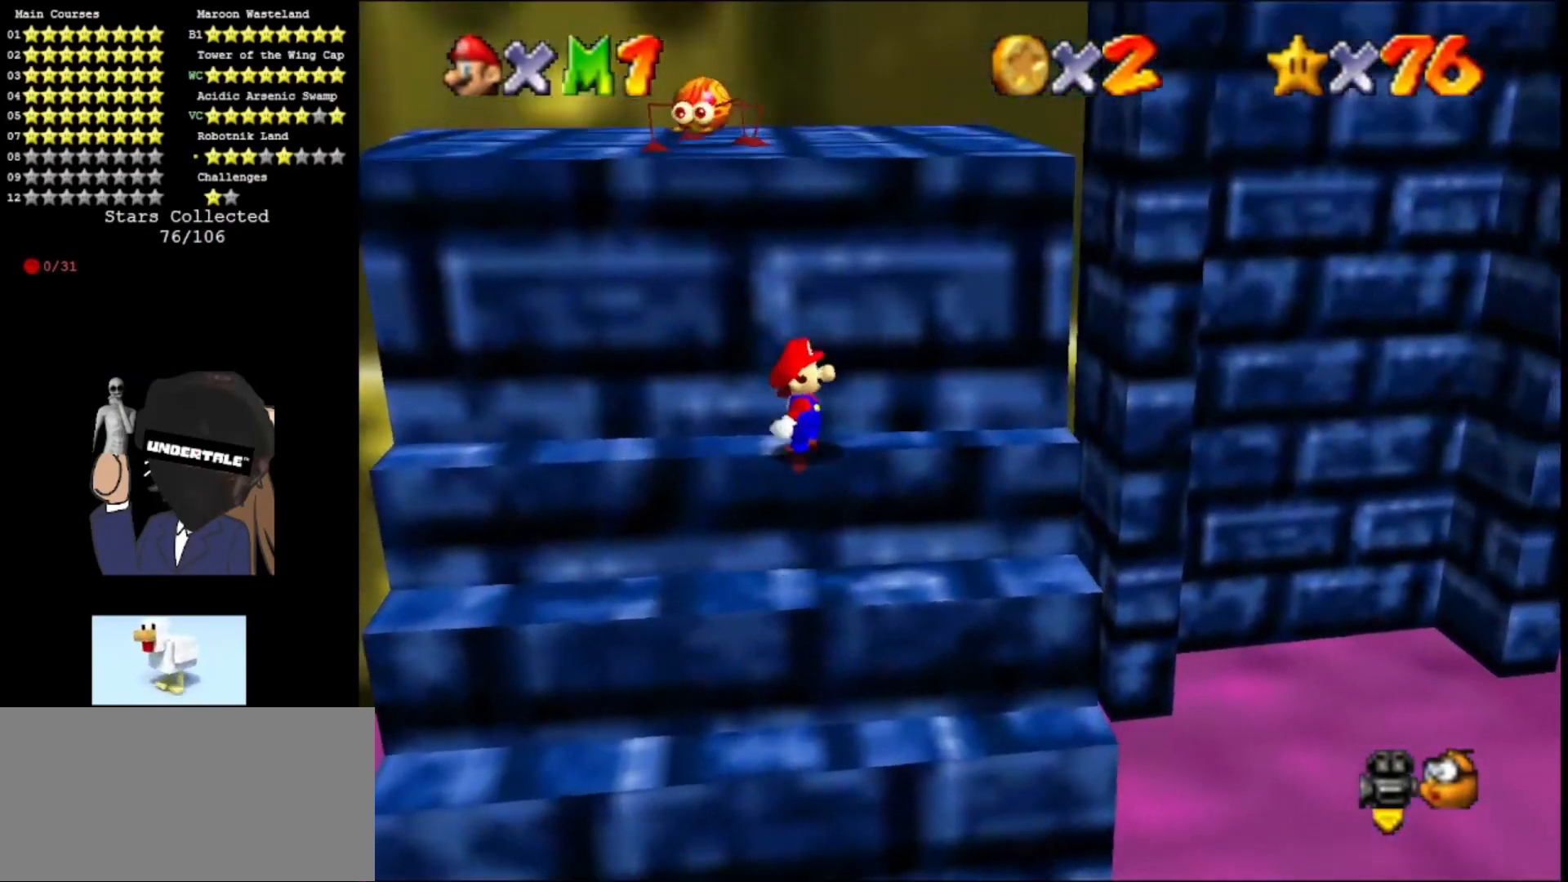
{"buttons": [], "left_stick": "center", "events": [[67, "left_stick", "center"]]}
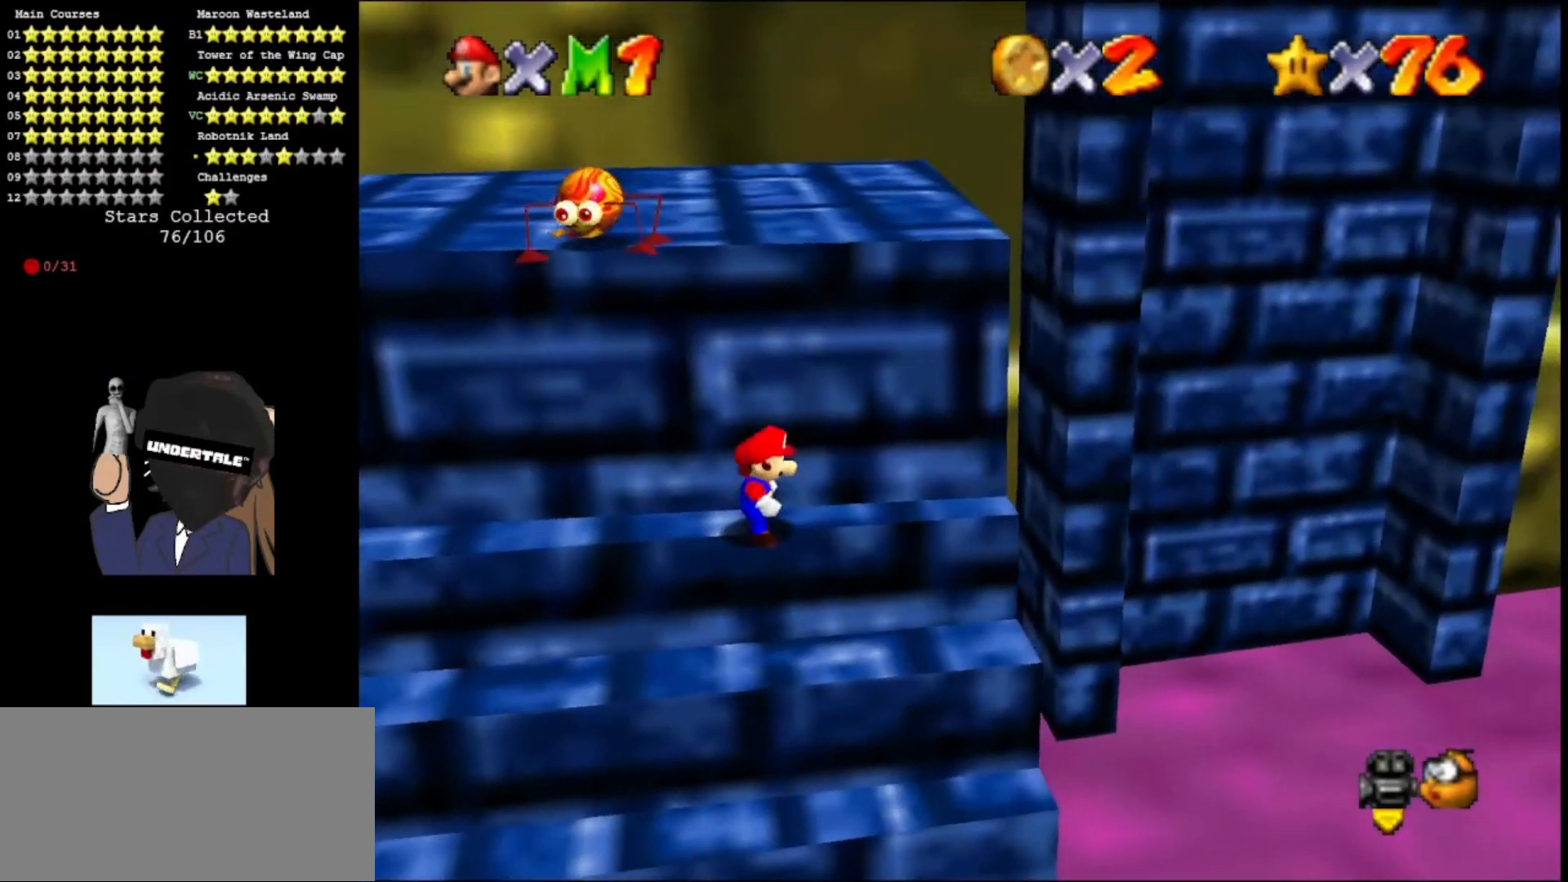
{"buttons": [], "left_stick": "center", "events": [[400, "A", "down"], [433, "A", "up"]]}
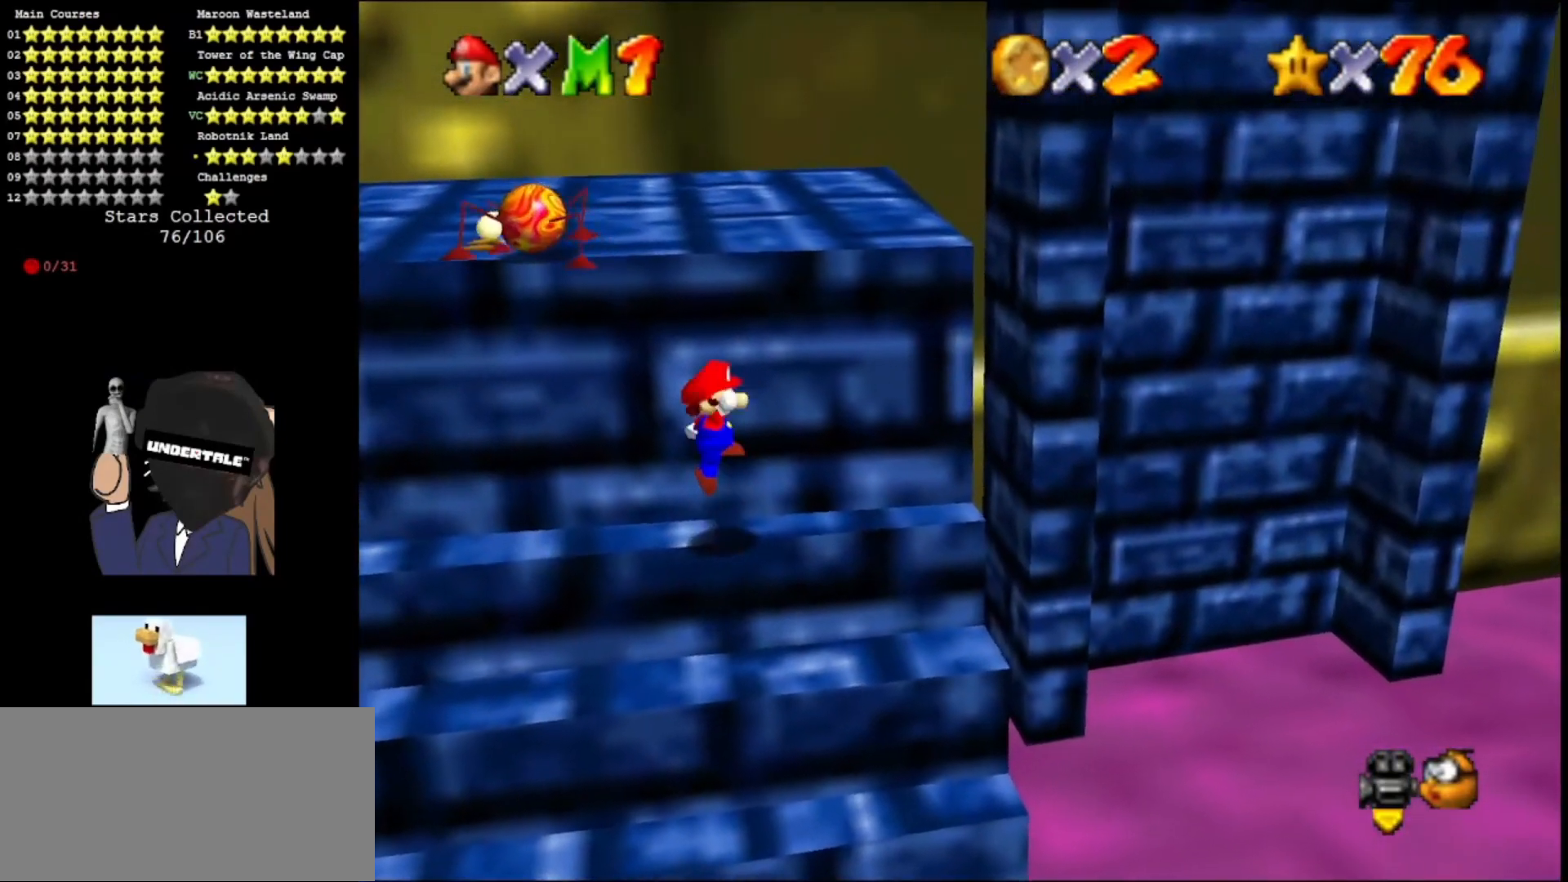
{"buttons": ["A"], "left_stick": "left", "events": [[67, "left_stick", "up-left"], [133, "left_stick", "left"], [367, "A", "down"]]}
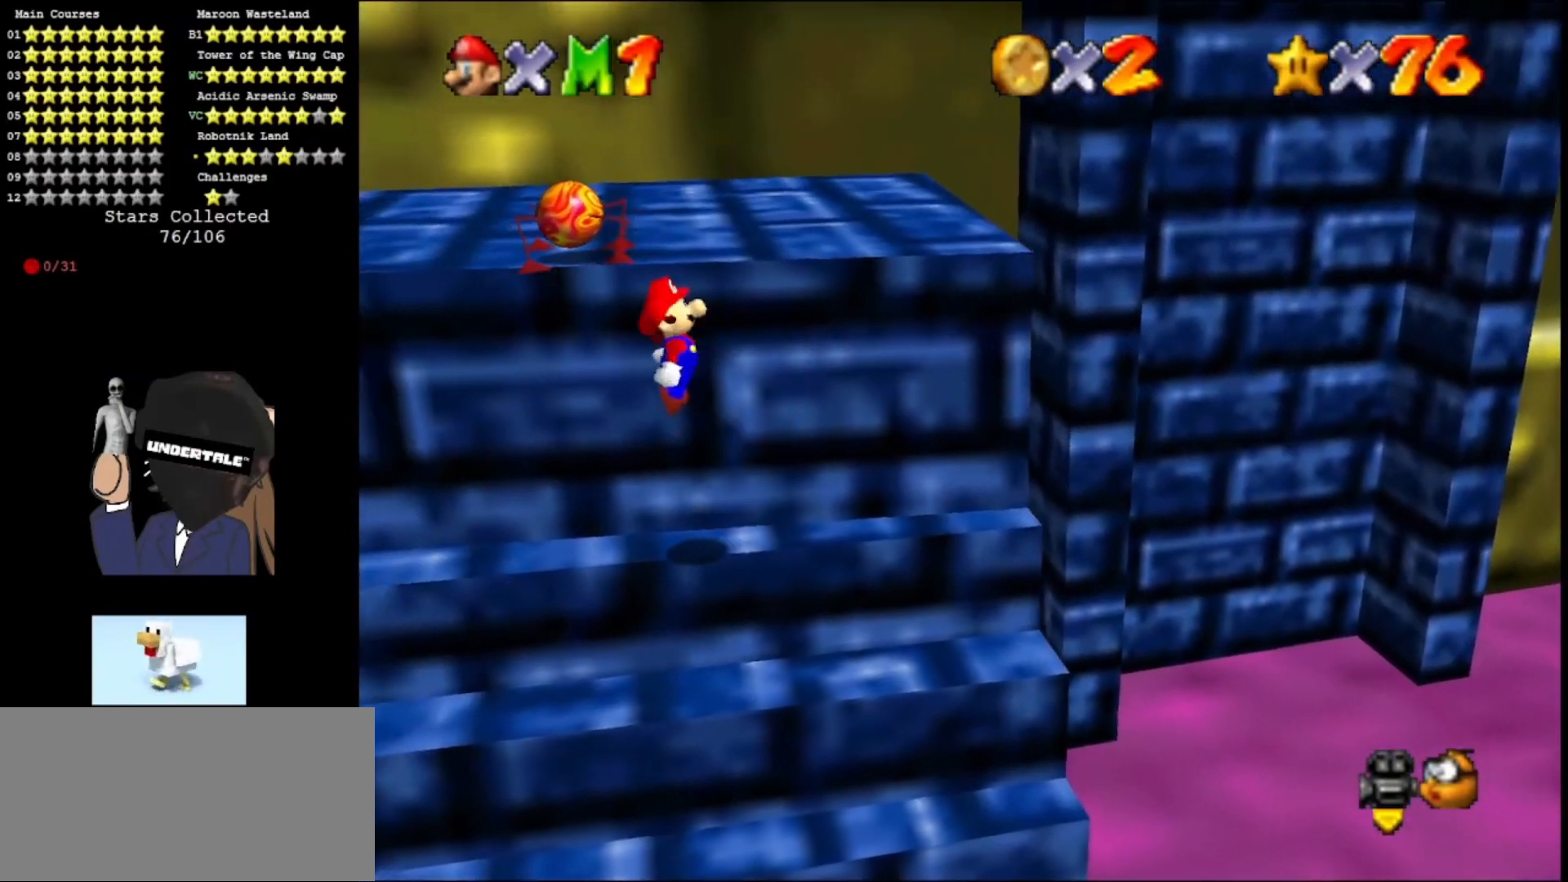
{"buttons": ["A"], "left_stick": "left", "events": [[33, "A", "up"], [67, "Z", "down"], [267, "A", "down"], [300, "Z", "up"], [433, "A", "up"], [500, "A", "down"]]}
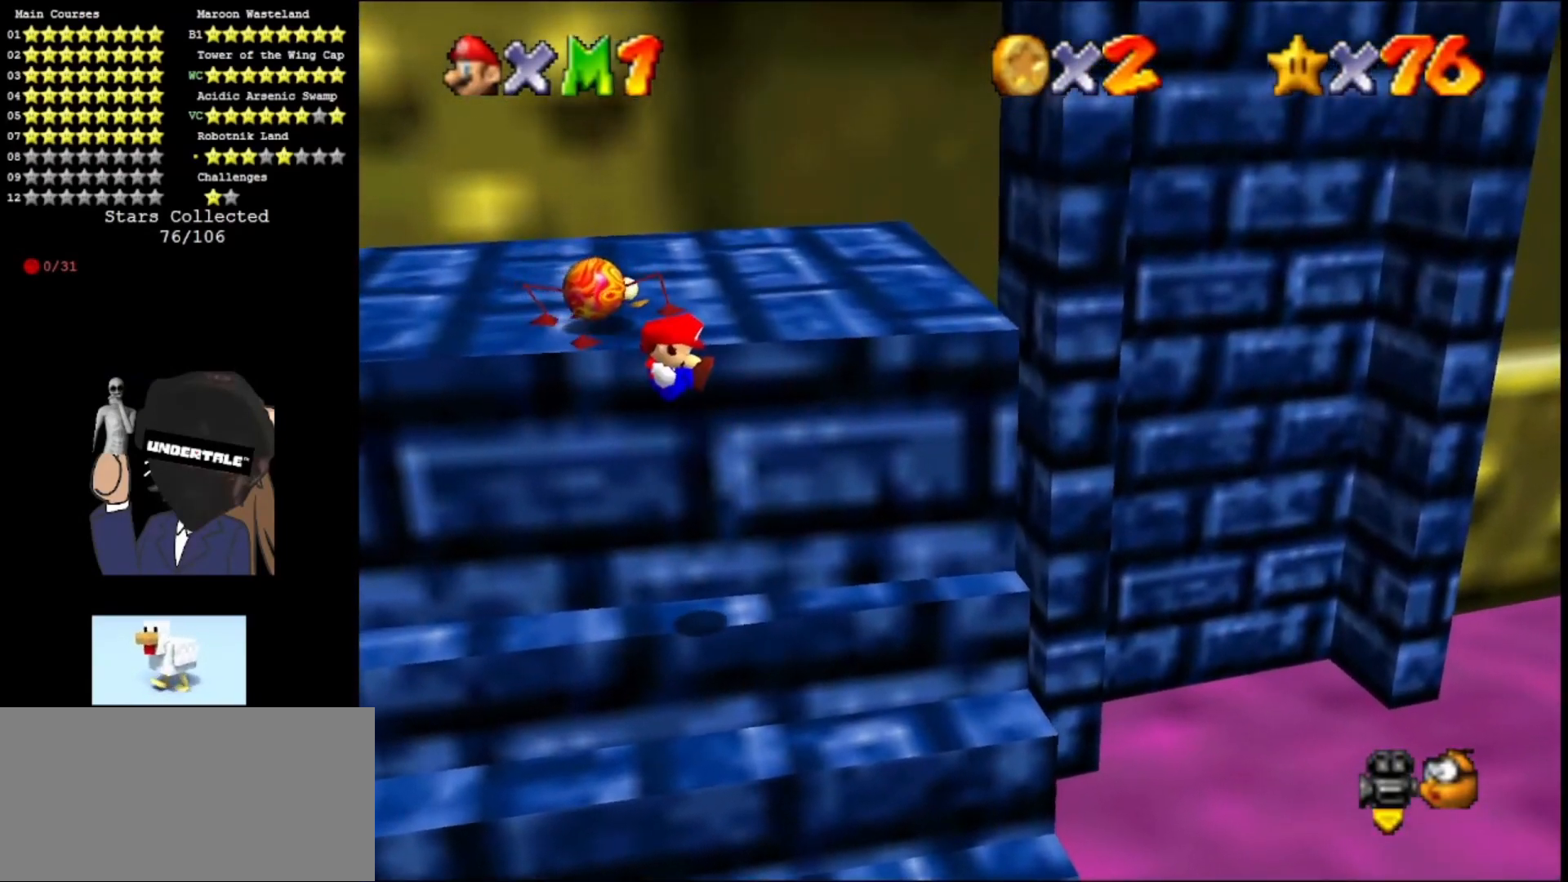
{"buttons": [], "left_stick": "right", "events": [[133, "left_stick", "center"], [167, "A", "up"], [433, "left_stick", "right"]]}
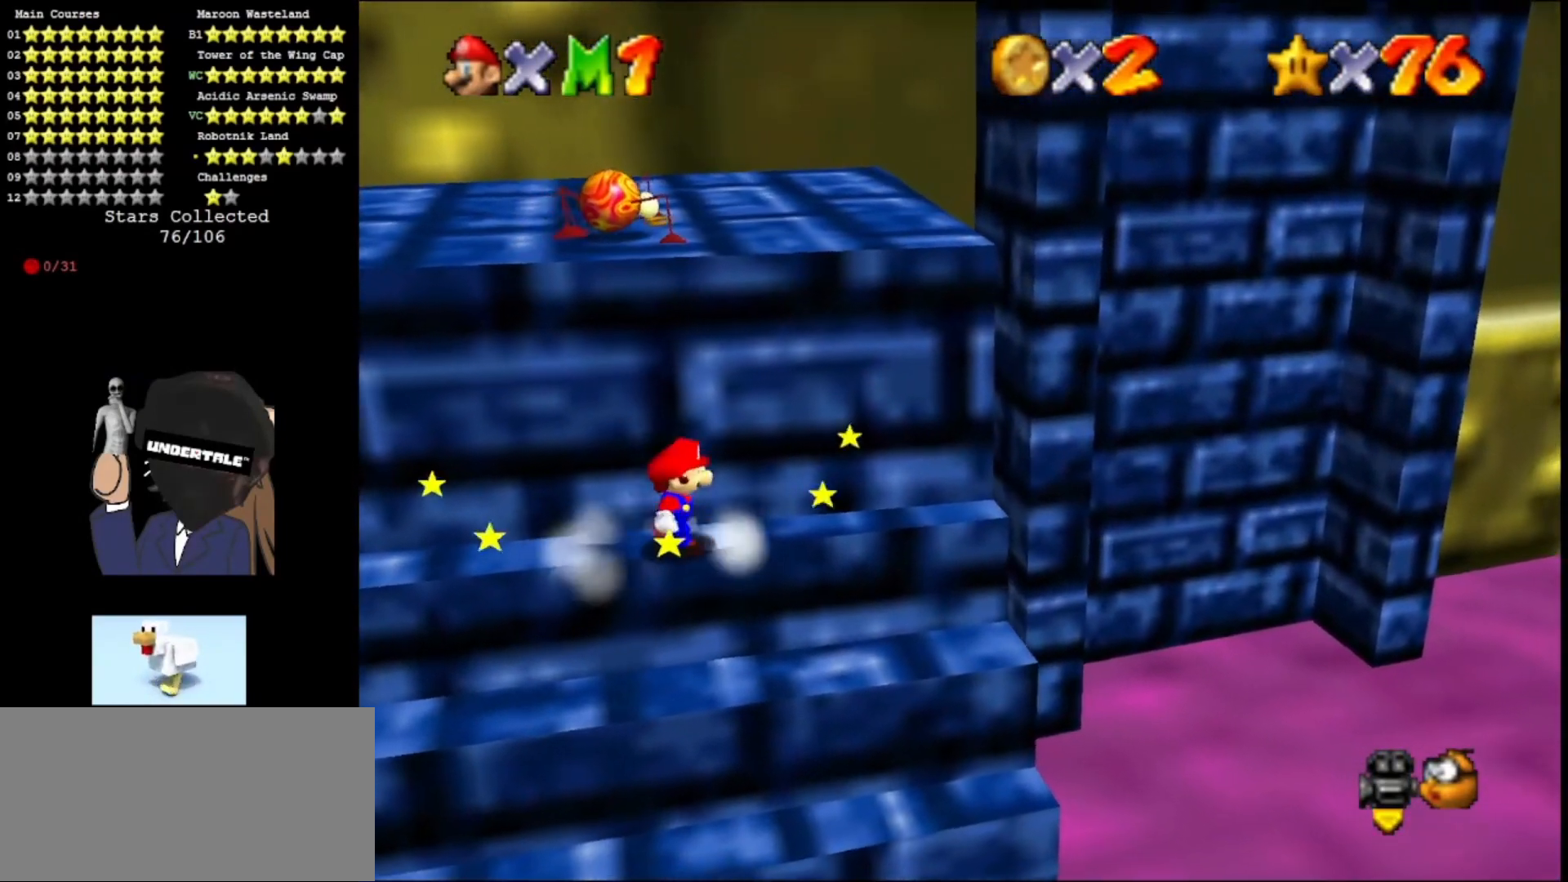
{"buttons": [], "left_stick": "left", "events": [[167, "A", "down"], [200, "A", "up"], [200, "left_stick", "center"], [267, "left_stick", "left"]]}
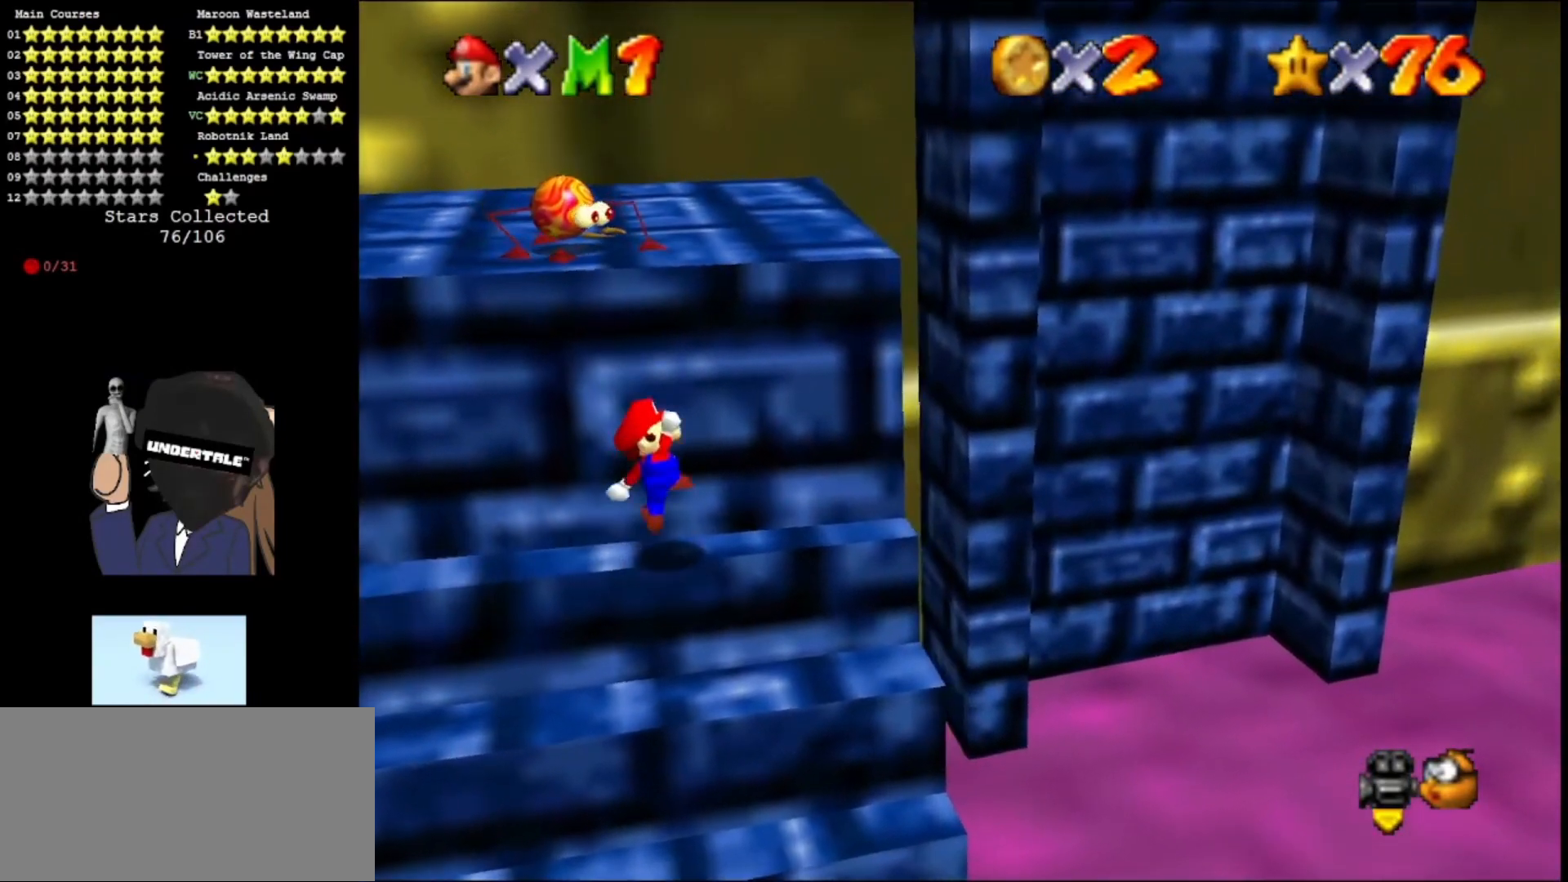
{"buttons": ["Z"], "left_stick": "center", "events": [[67, "left_stick", "center"], [167, "A", "down"], [267, "A", "up"], [300, "Z", "down"]]}
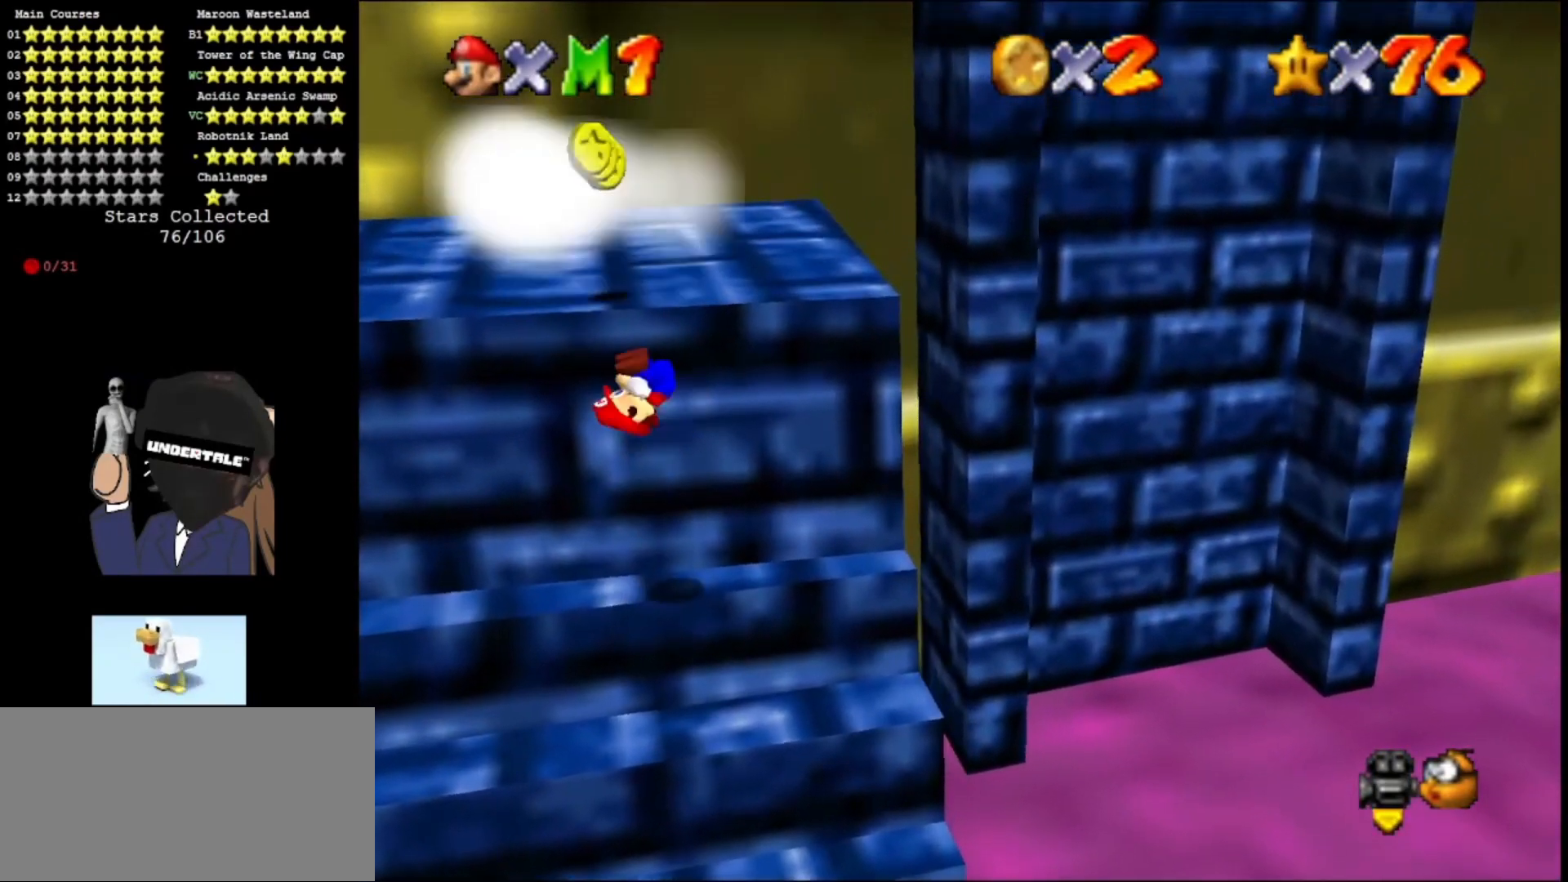
{"buttons": [], "left_stick": "center", "events": [[33, "Z", "up"], [133, "A", "down"], [233, "A", "up"], [400, "A", "down"], [500, "A", "up"]]}
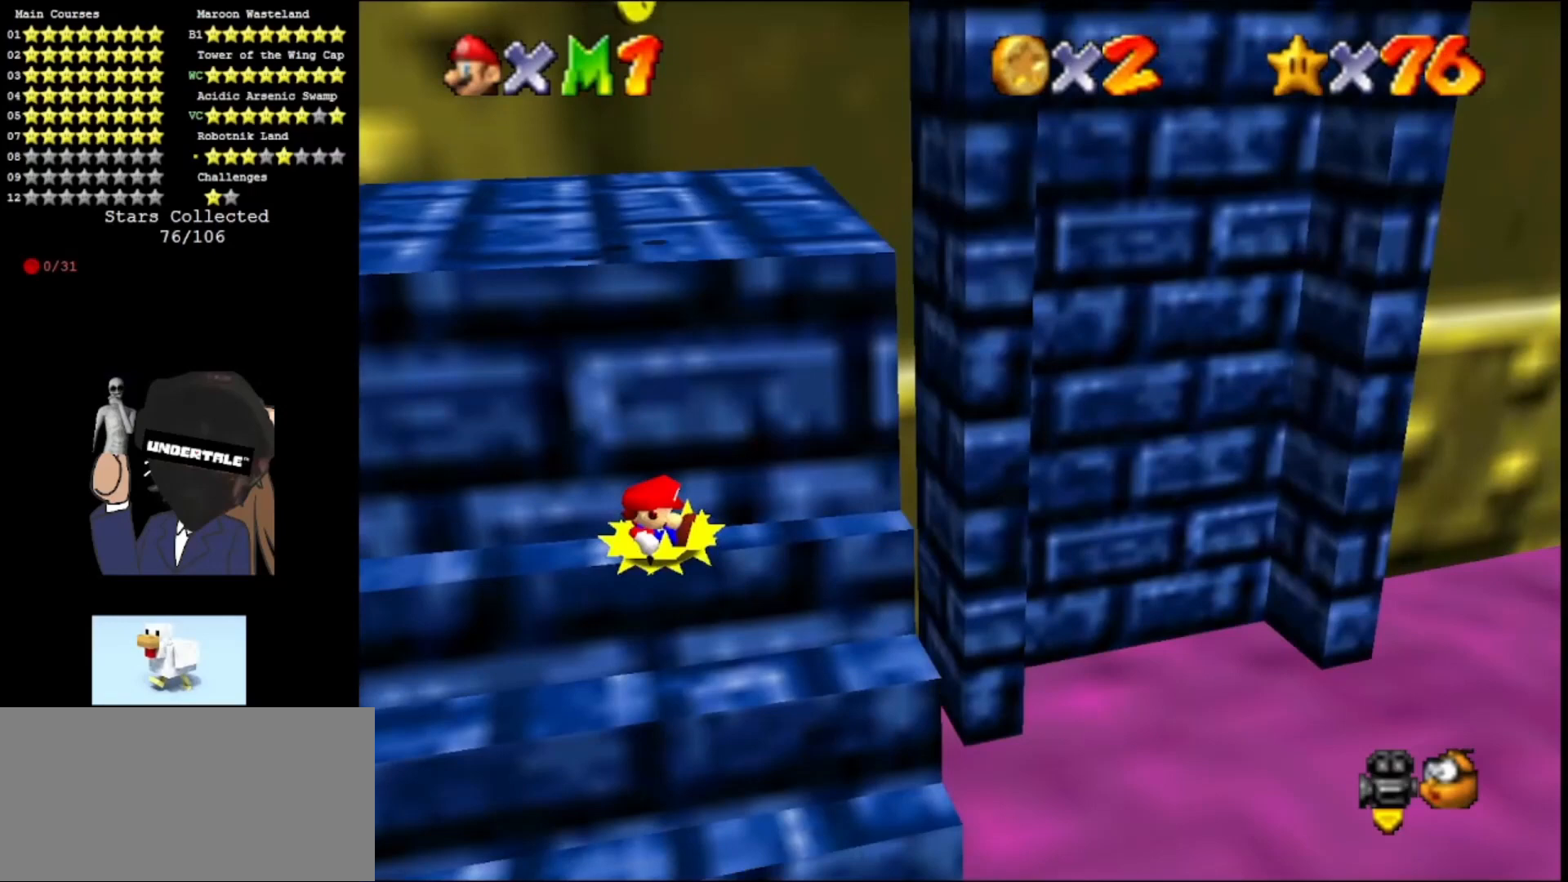
{"buttons": ["A"], "left_stick": "up", "events": [[267, "left_stick", "up"], [433, "A", "down"]]}
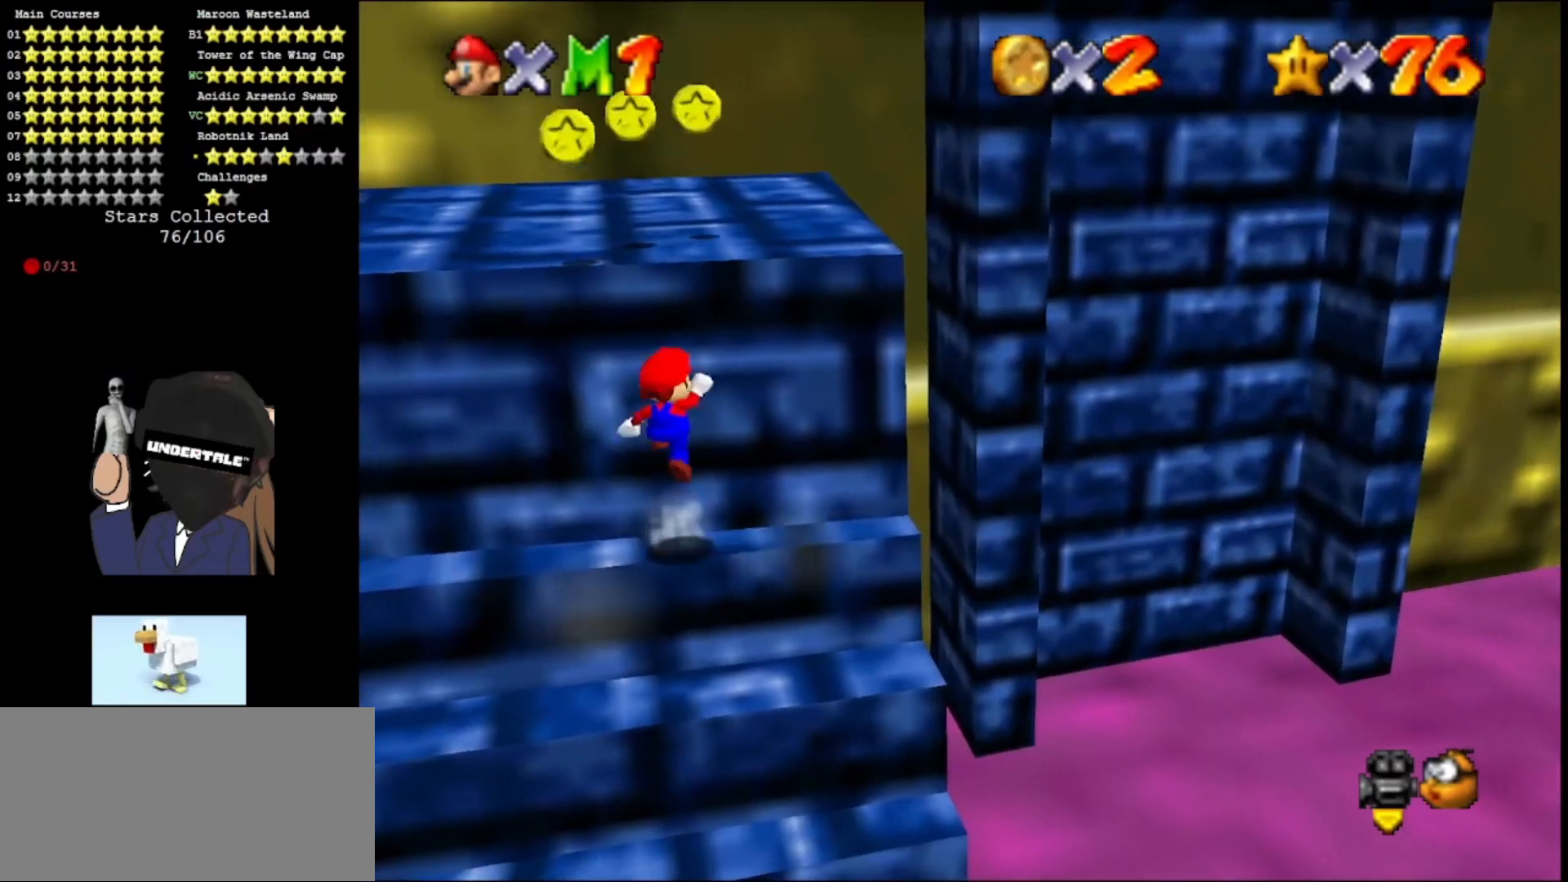
{"buttons": [], "left_stick": "up", "events": [[67, "left_stick", "up-left"], [300, "A", "up"], [300, "left_stick", "up"]]}
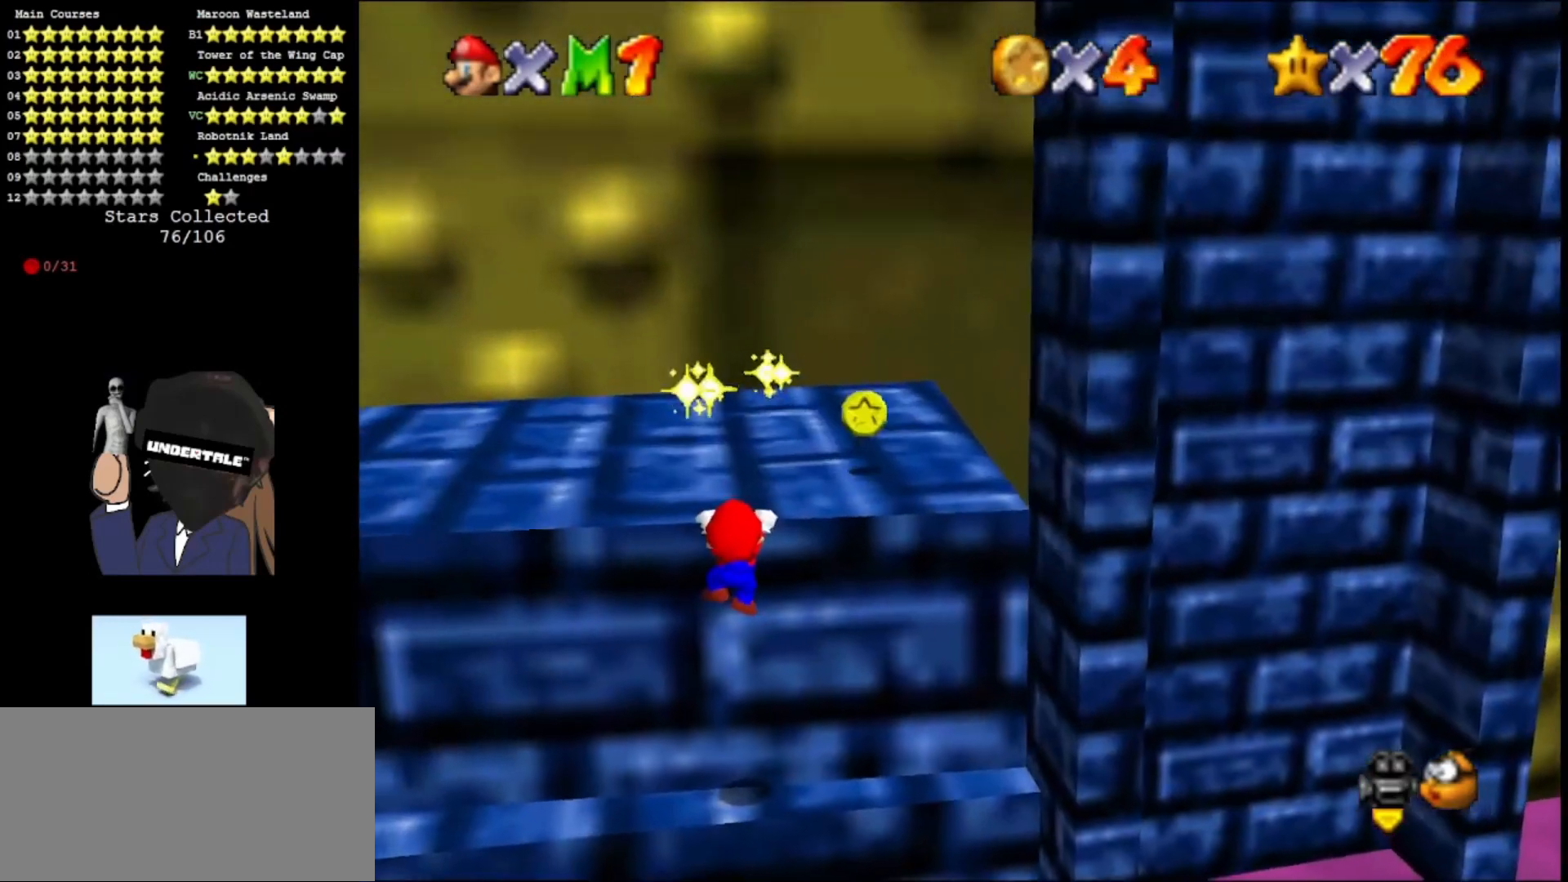
{"buttons": [], "left_stick": "up-left", "events": [[67, "A", "down"], [167, "A", "up"], [333, "left_stick", "up-left"]]}
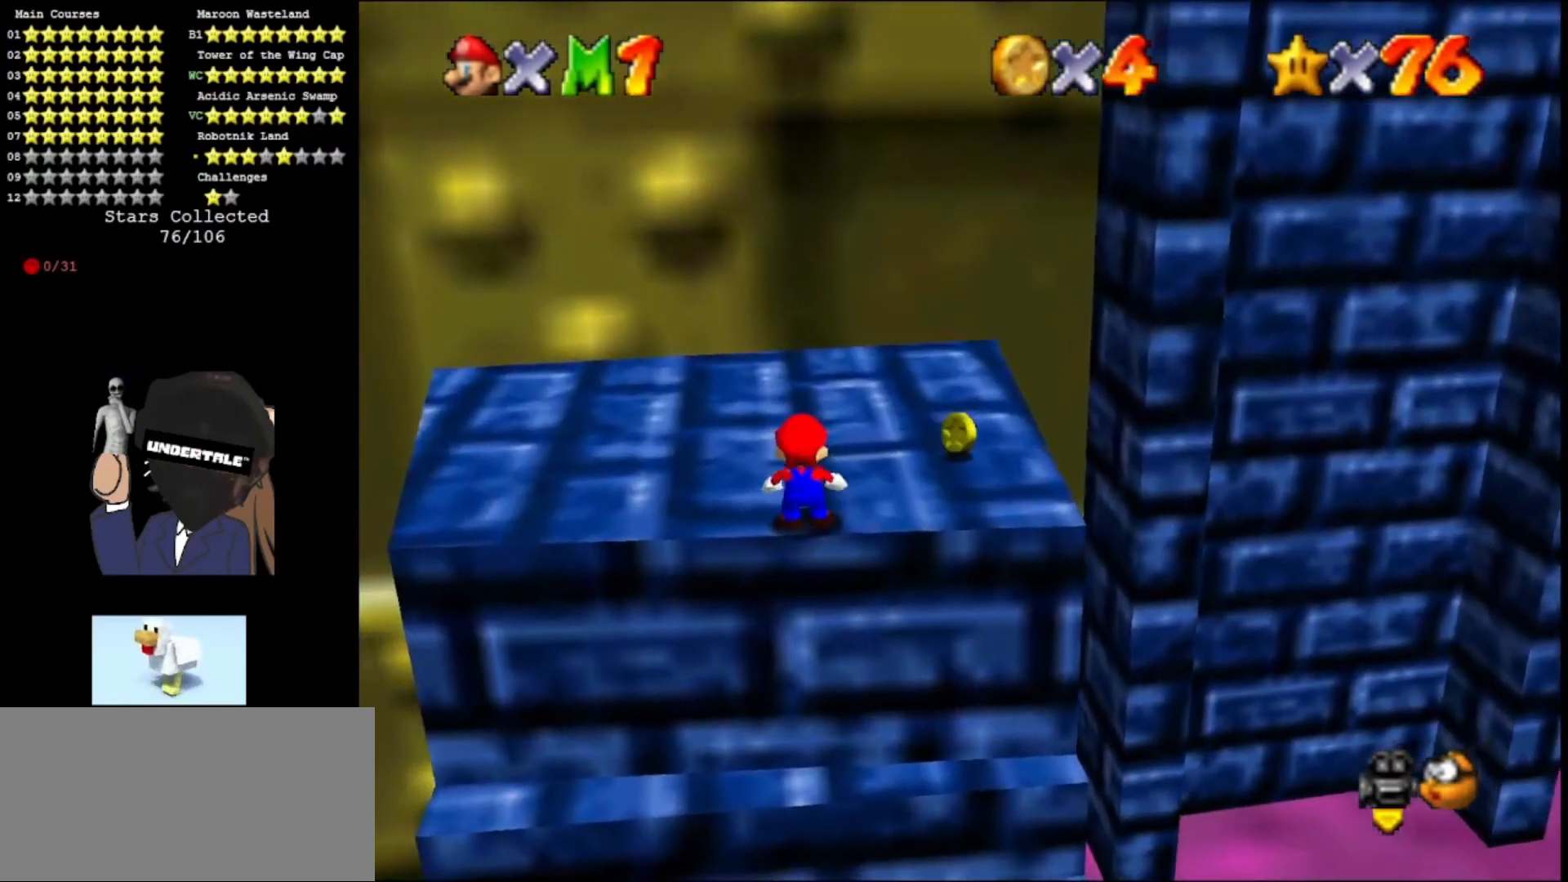
{"buttons": [], "left_stick": "up-left", "events": []}
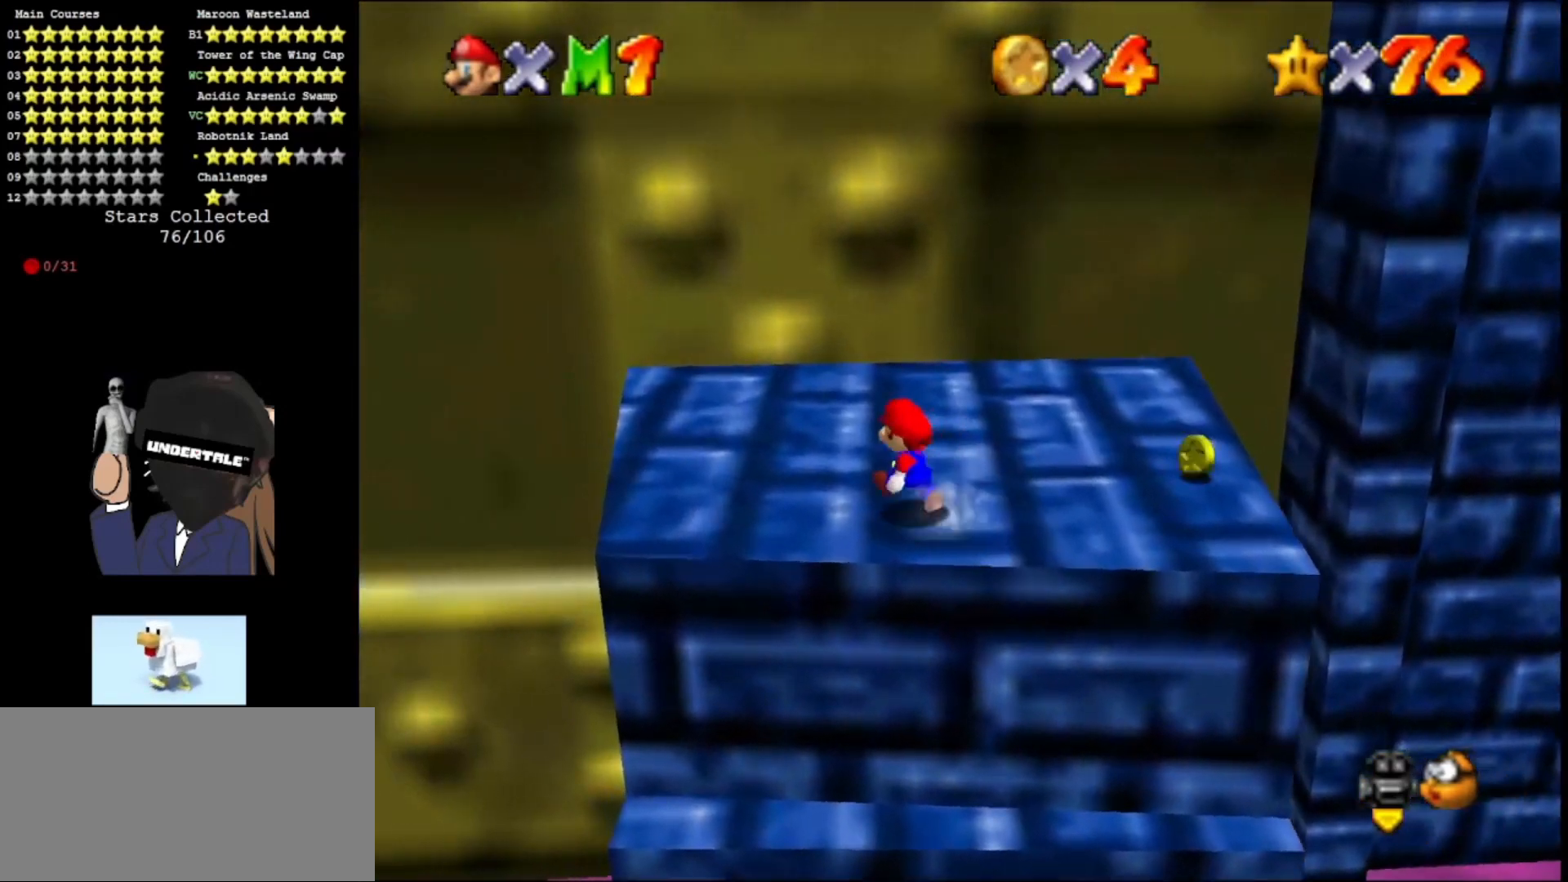
{"buttons": [], "left_stick": "up", "events": [[100, "left_stick", "up"]]}
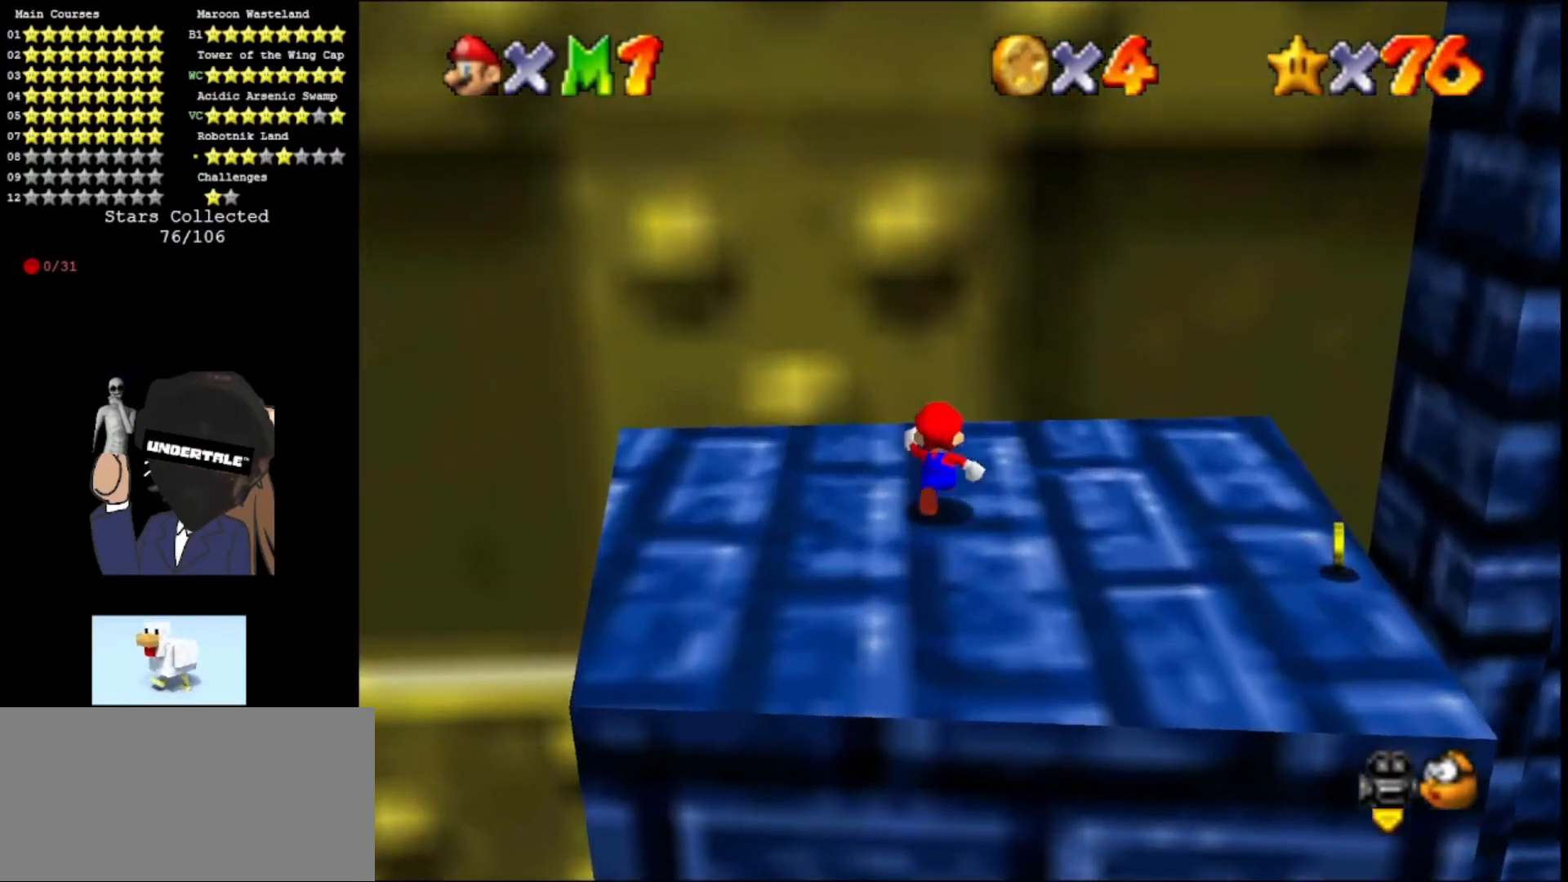
{"buttons": [], "left_stick": "up", "events": []}
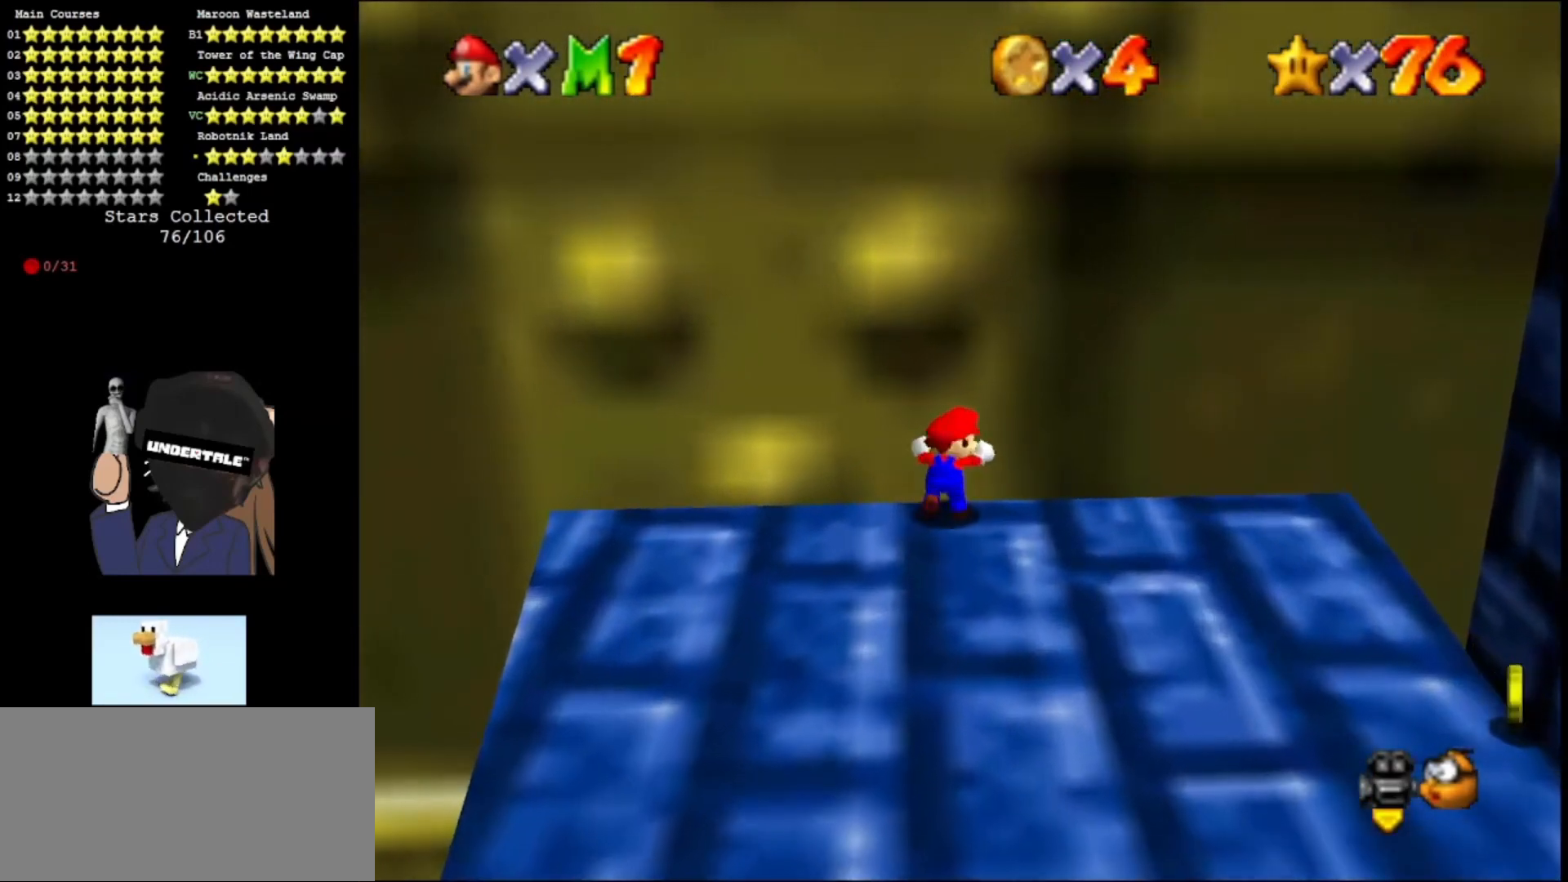
{"buttons": [], "left_stick": "center", "events": [[167, "left_stick", "center"], [300, "DPAD_UP", "down"], [500, "DPAD_UP", "up"]]}
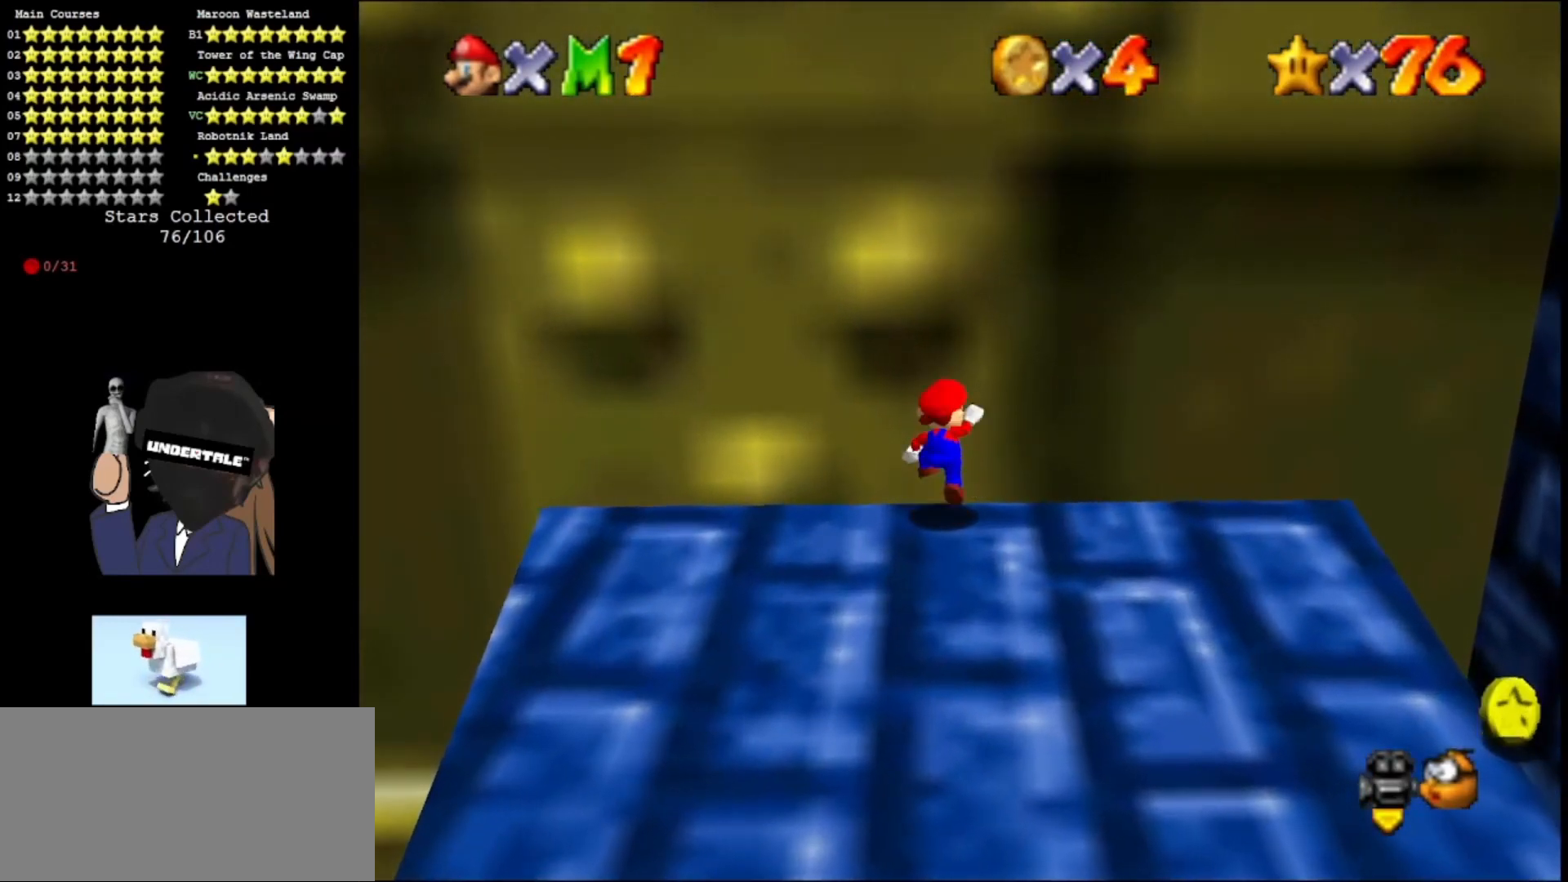
{"buttons": ["C_LEFT"], "left_stick": "center", "events": [[33, "A", "down"], [100, "B", "down"], [167, "B", "up"], [200, "A", "up"], [267, "C_LEFT", "down"], [367, "C_LEFT", "up"], [467, "C_LEFT", "down"]]}